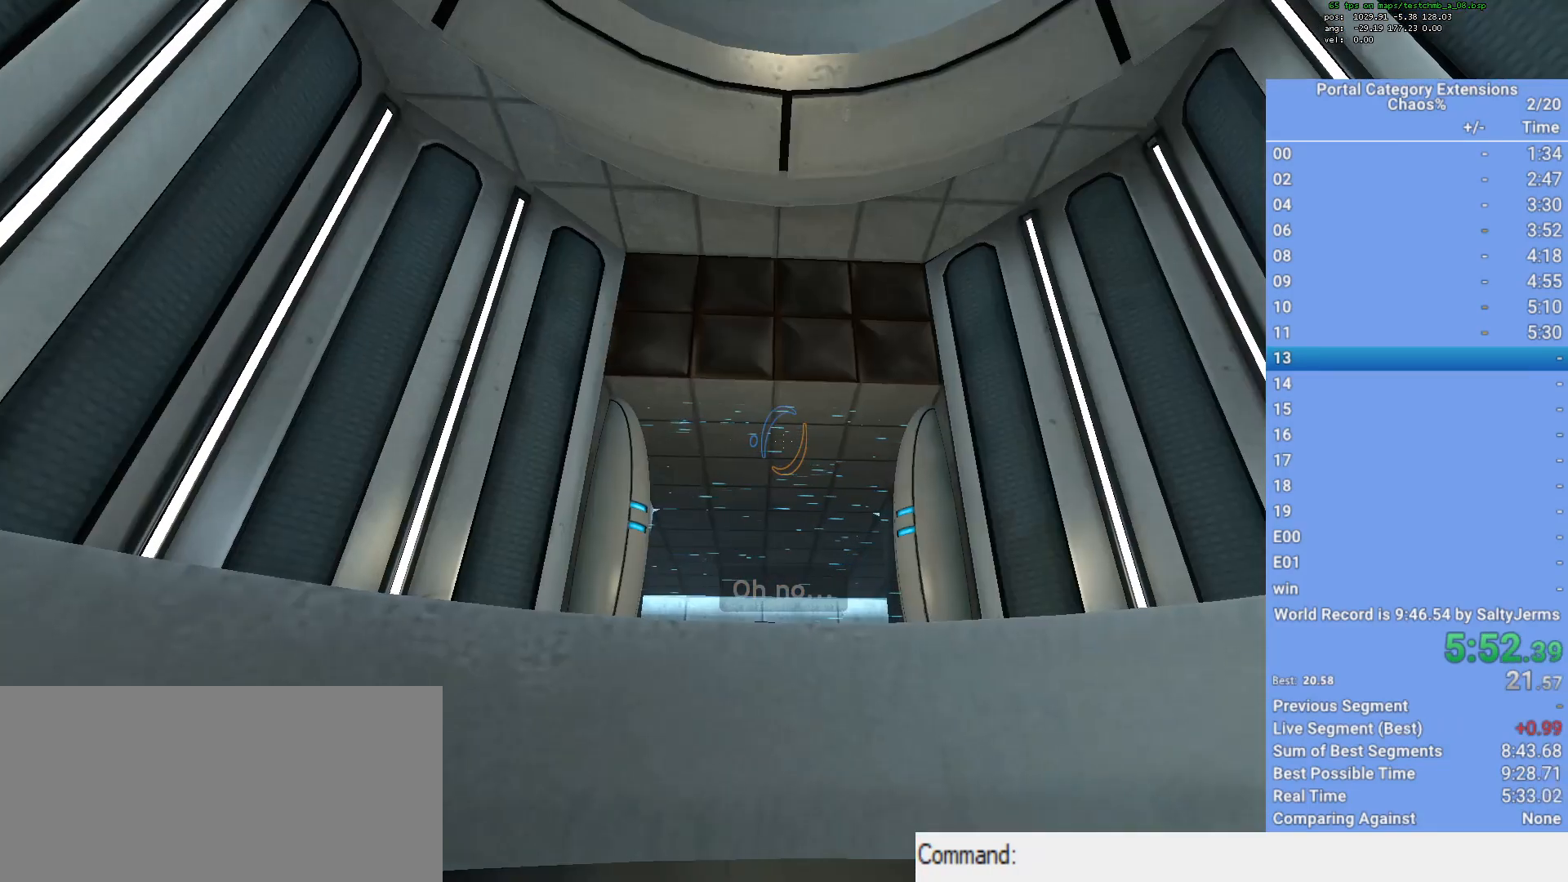
Gameplay with keyboard and mouse; each line is a JSON object with the keys and mouse buttons held at the frame after it. "events" lists presses ("down") and releases ("up") of "1", "2", "3", "a", "d", "e", "f", "q", "s", "shift", "space", "w", "x", "mouse_left", "mouse_right", "mouse_wheel_up" and "mouse_wheel_down" between this image and that frame as [ms after this image, input, new state], when the widget could be followed in between. "mouse_left", "mouse_right", "mouse_wheel_up", "mouse_wheel_down" = the "left", "right", "wheel_up", "wheel_down" buttons of the "mouse" list. No other keys are recorded. Mouse movement is not recorded.
{"keys": [], "mouse": [], "events": []}
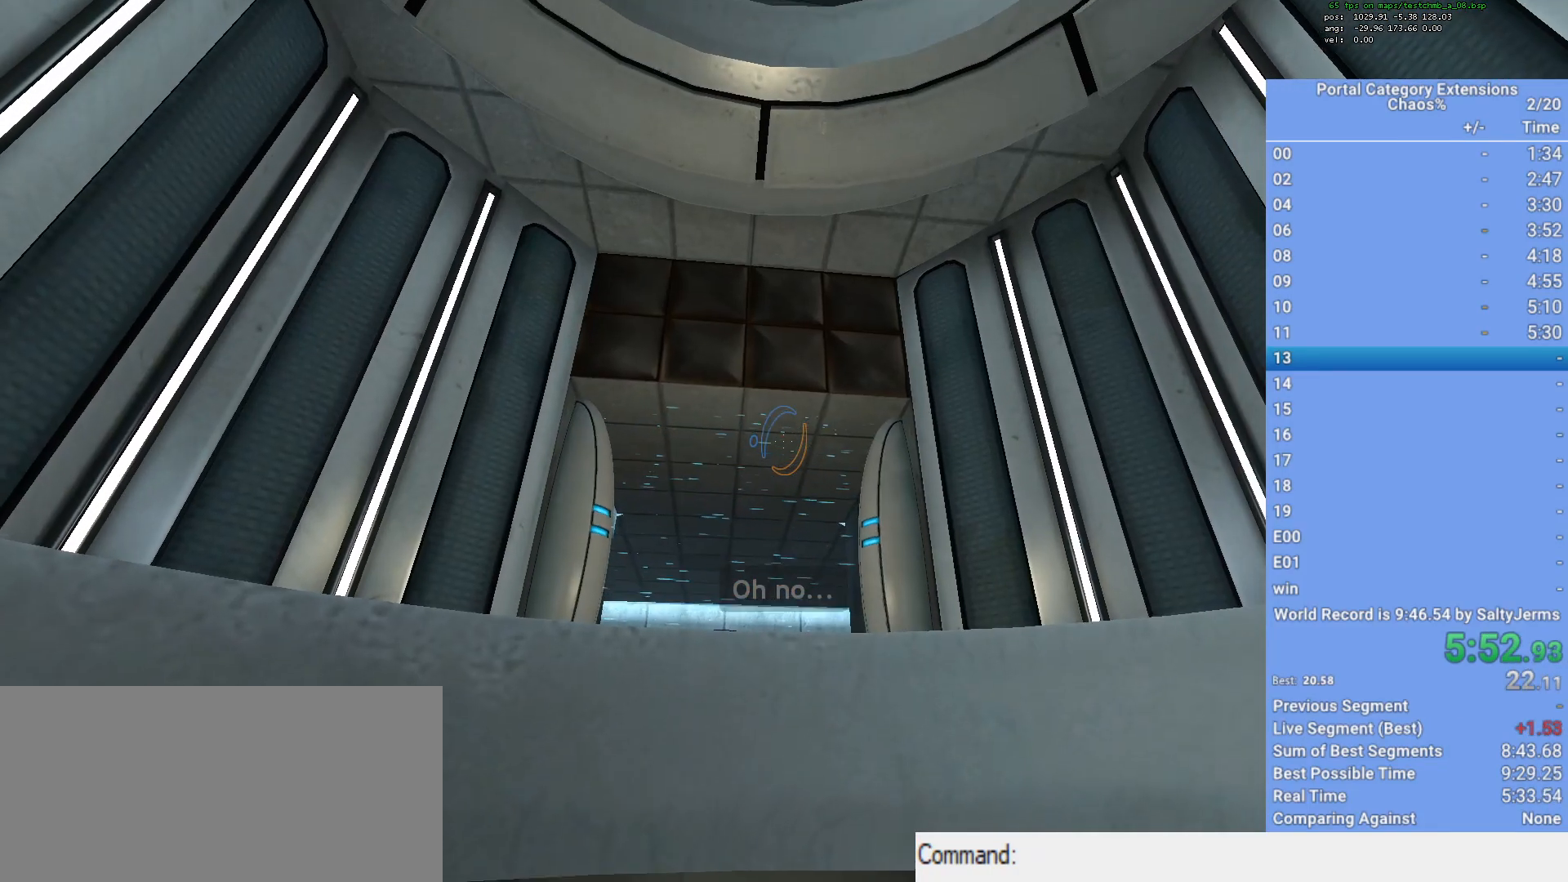
{"keys": [], "mouse": [], "events": []}
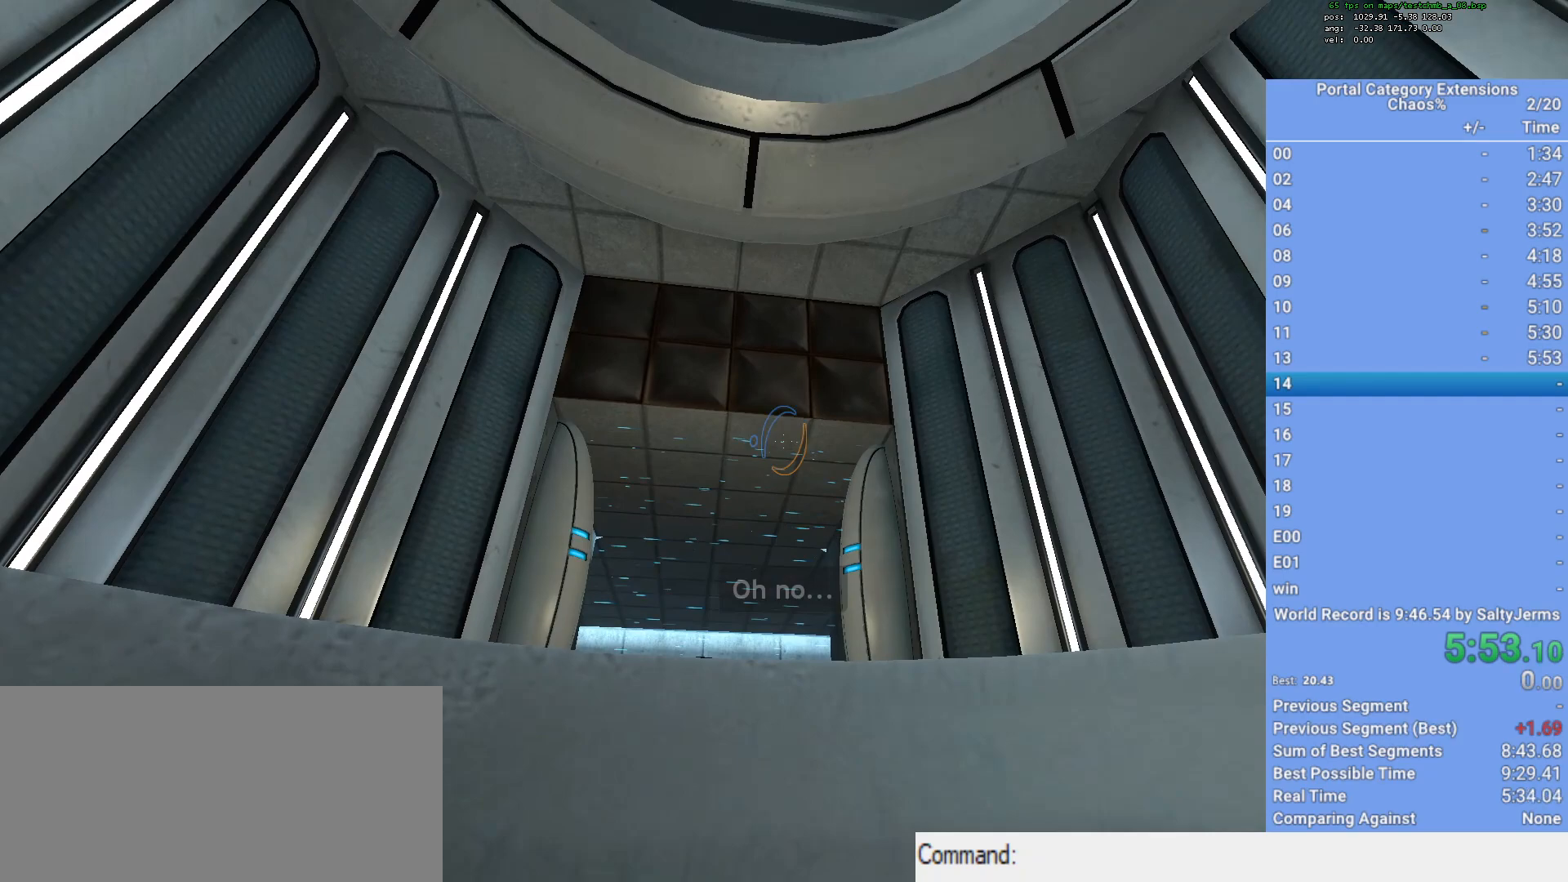
{"keys": [], "mouse": [], "events": [[383, "q", "down"], [483, "q", "up"]]}
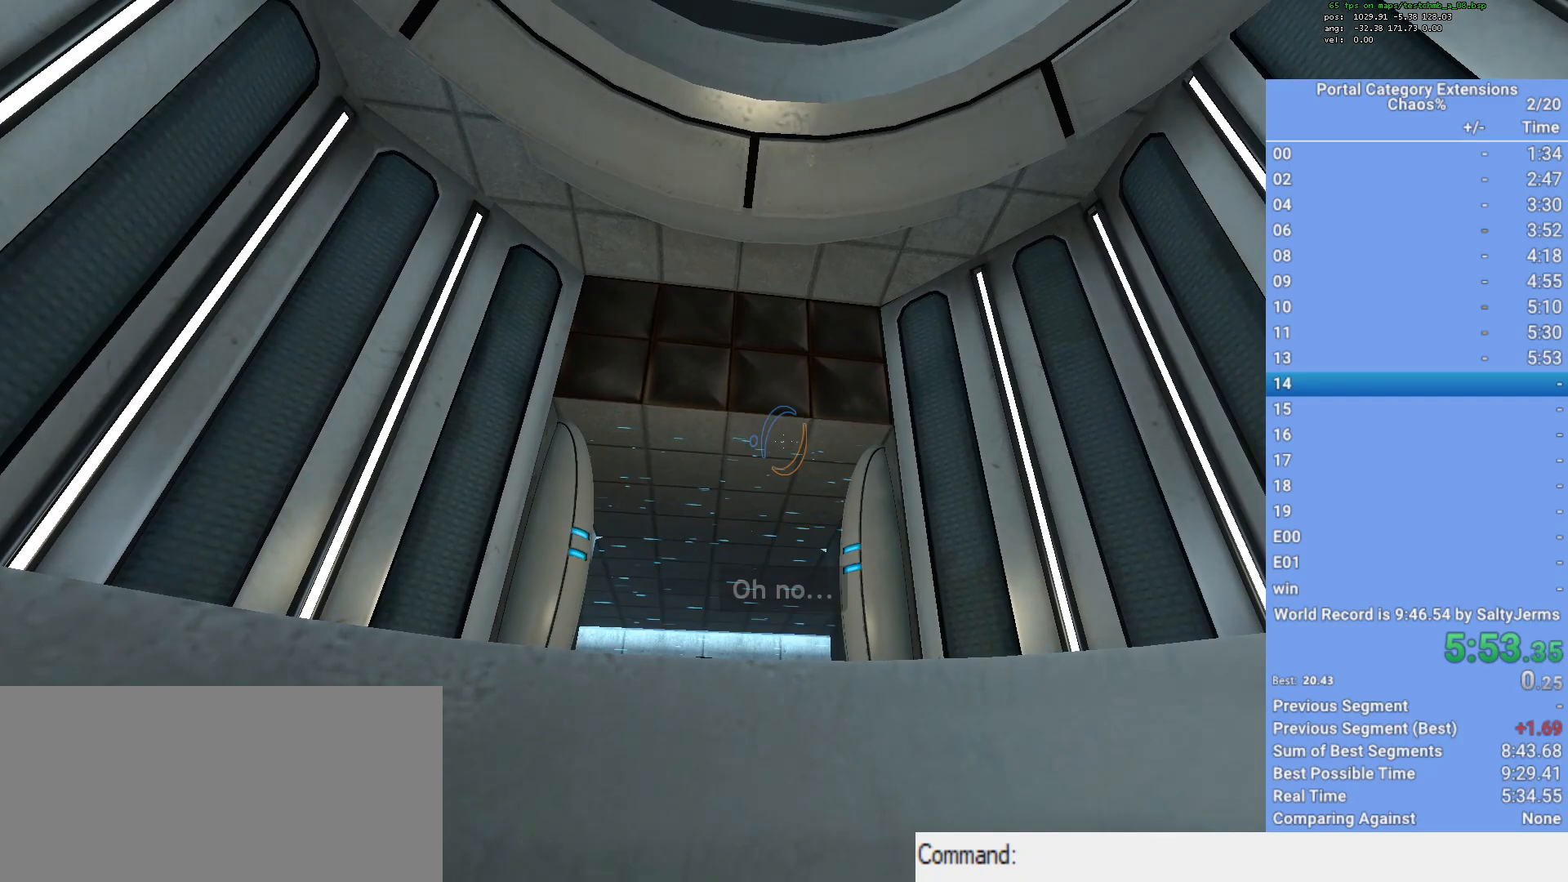
{"keys": ["a", "s", "shift"], "mouse": [], "events": [[67, "shift", "down"], [117, "a", "down"], [483, "s", "down"]]}
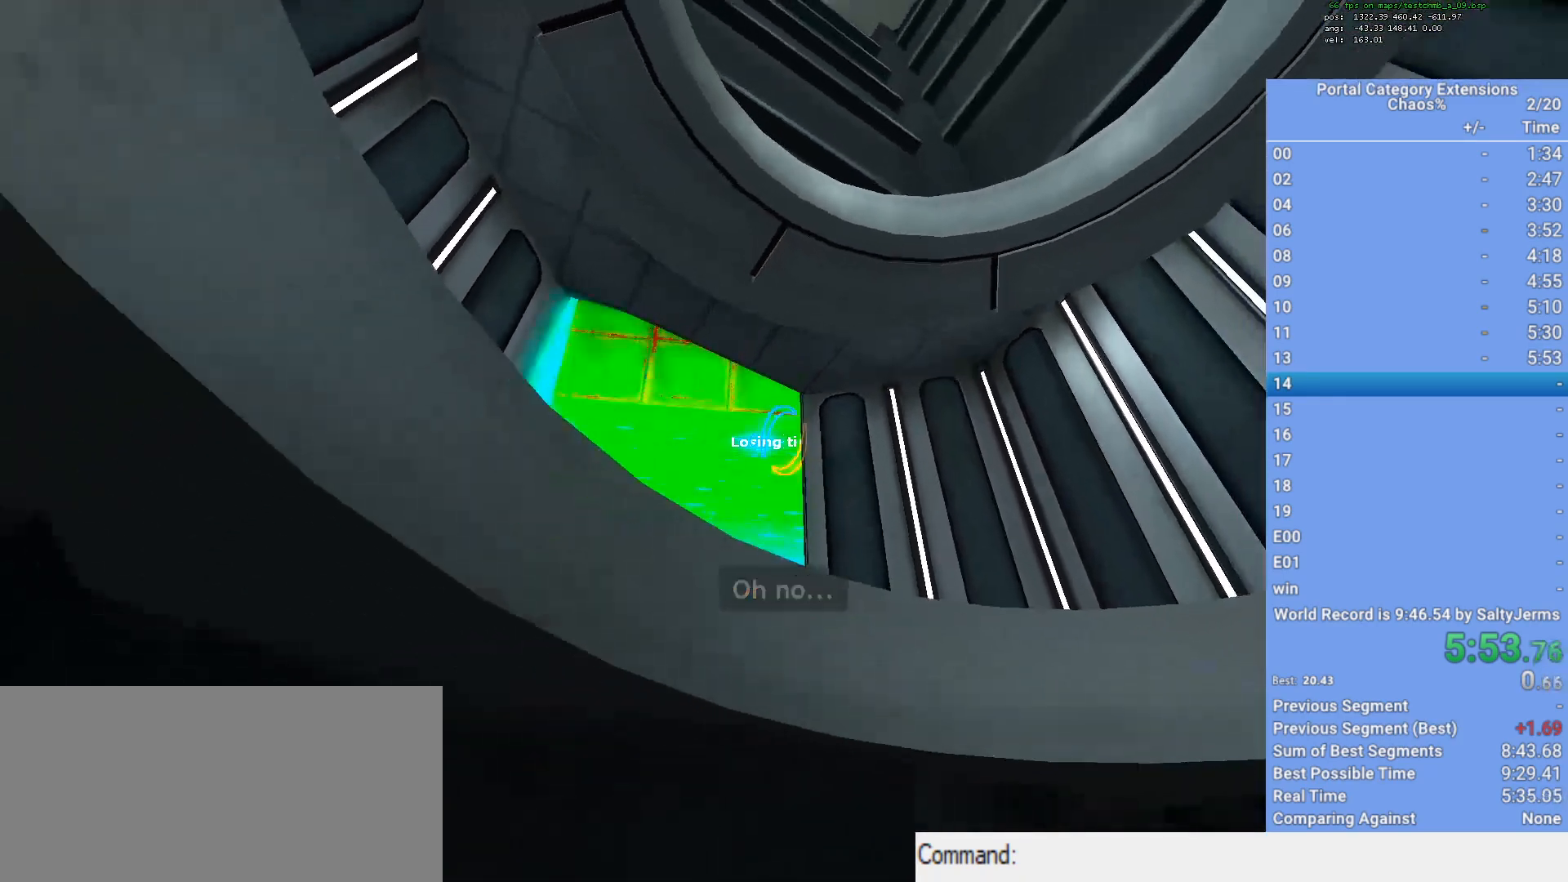
{"keys": ["a", "s", "shift"], "mouse": [], "events": []}
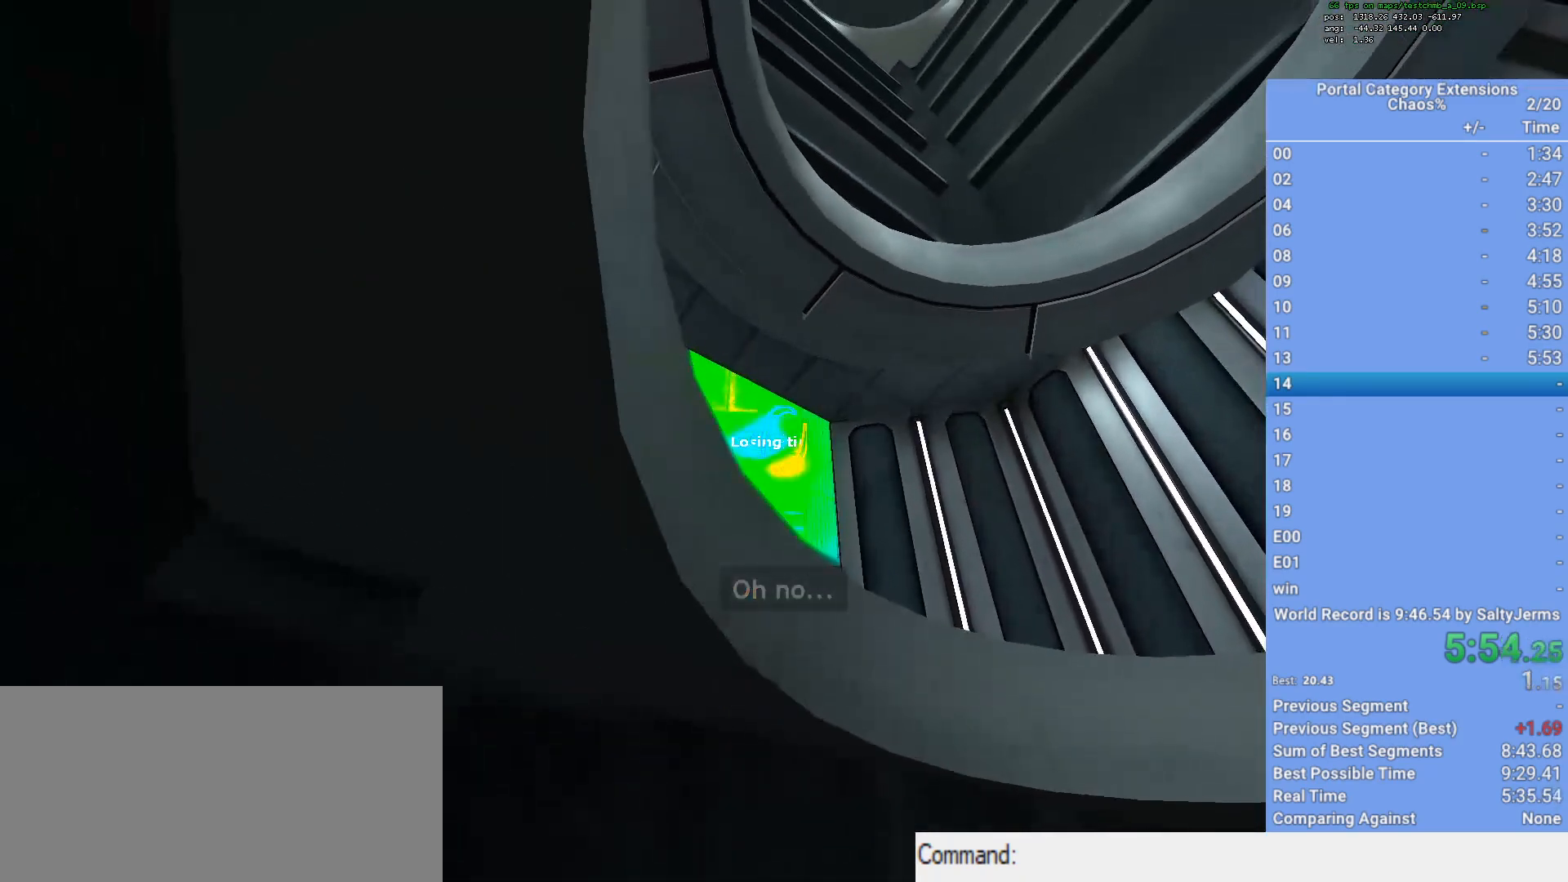
{"keys": ["a", "shift"], "mouse": [], "events": [[183, "mouse_right", "down"], [283, "s", "up"], [333, "mouse_right", "up"]]}
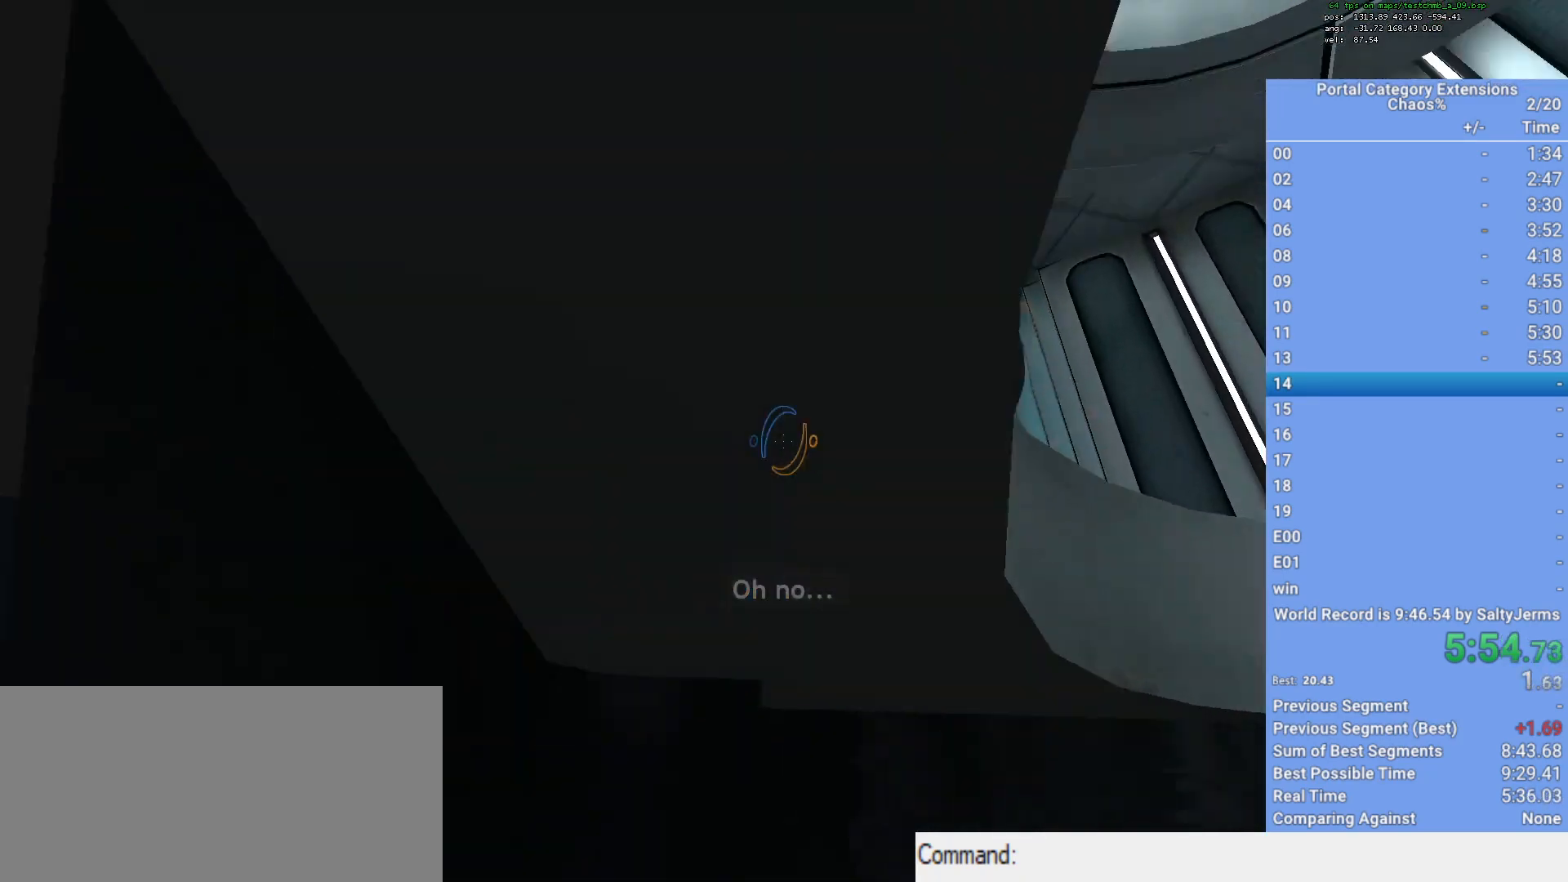
{"keys": ["a", "shift"], "mouse": [], "events": []}
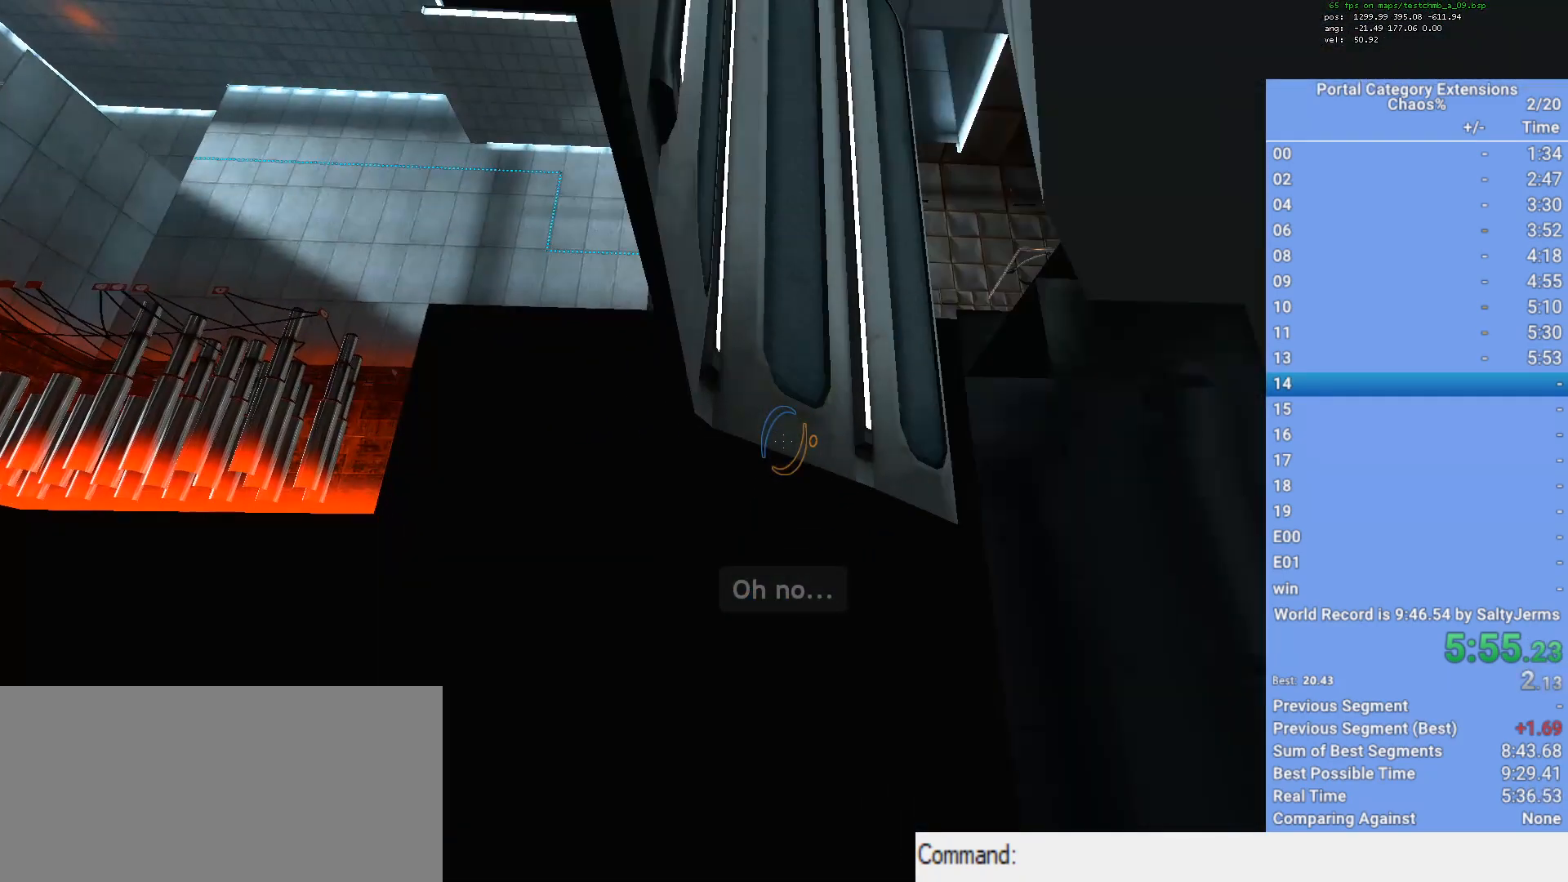
{"keys": ["shift", "space"], "mouse": [], "events": [[467, "space", "down"], [500, "a", "up"]]}
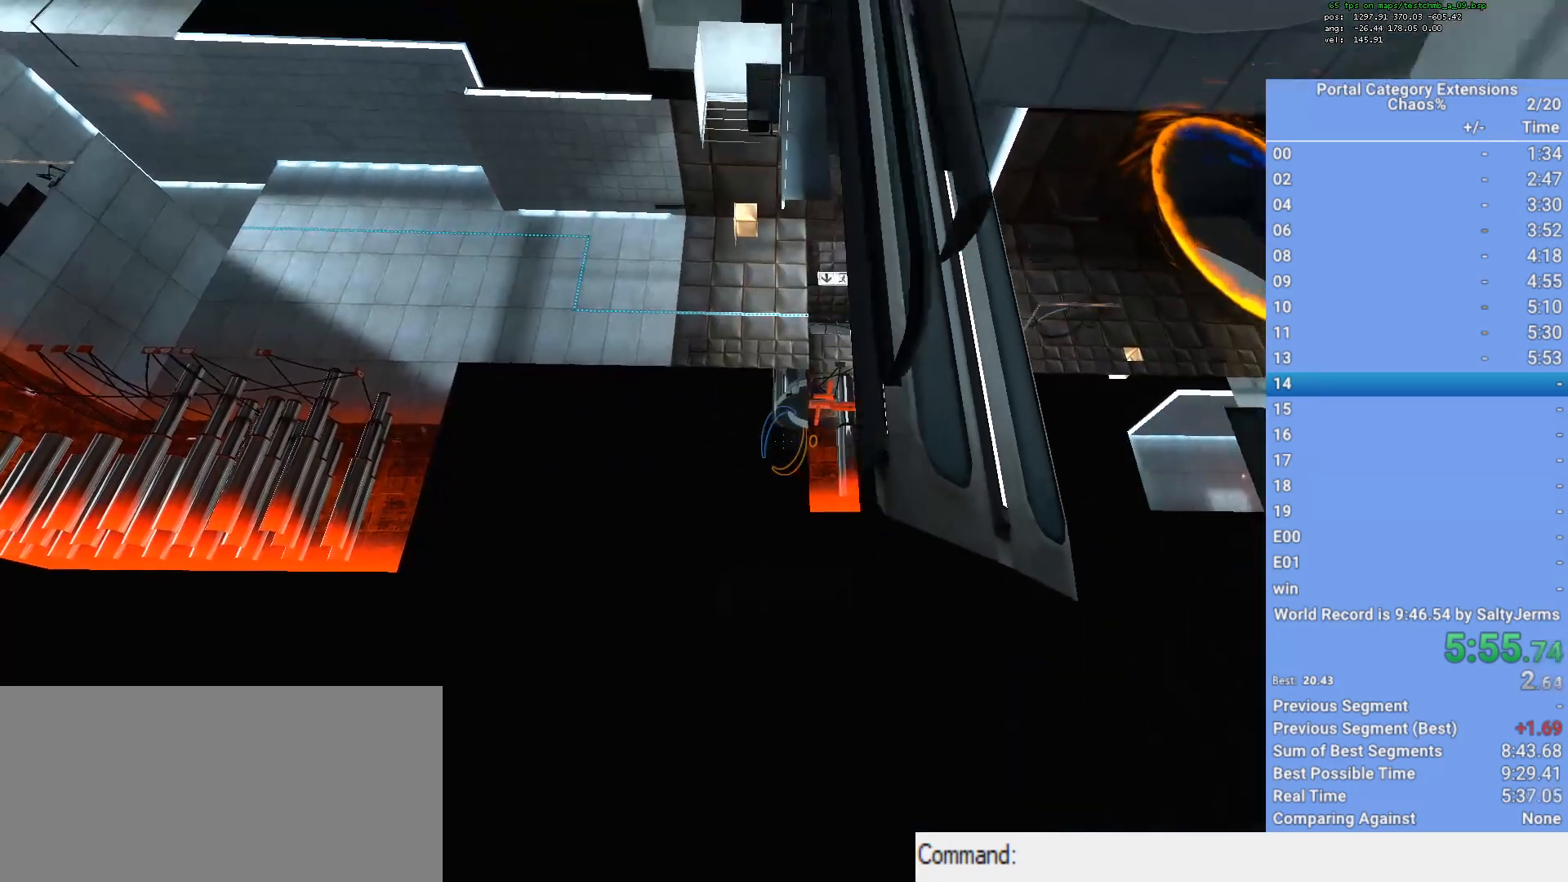
{"keys": ["d", "shift"], "mouse": [], "events": [[100, "d", "down"], [100, "space", "up"], [200, "mouse_right", "down"], [383, "mouse_right", "up"]]}
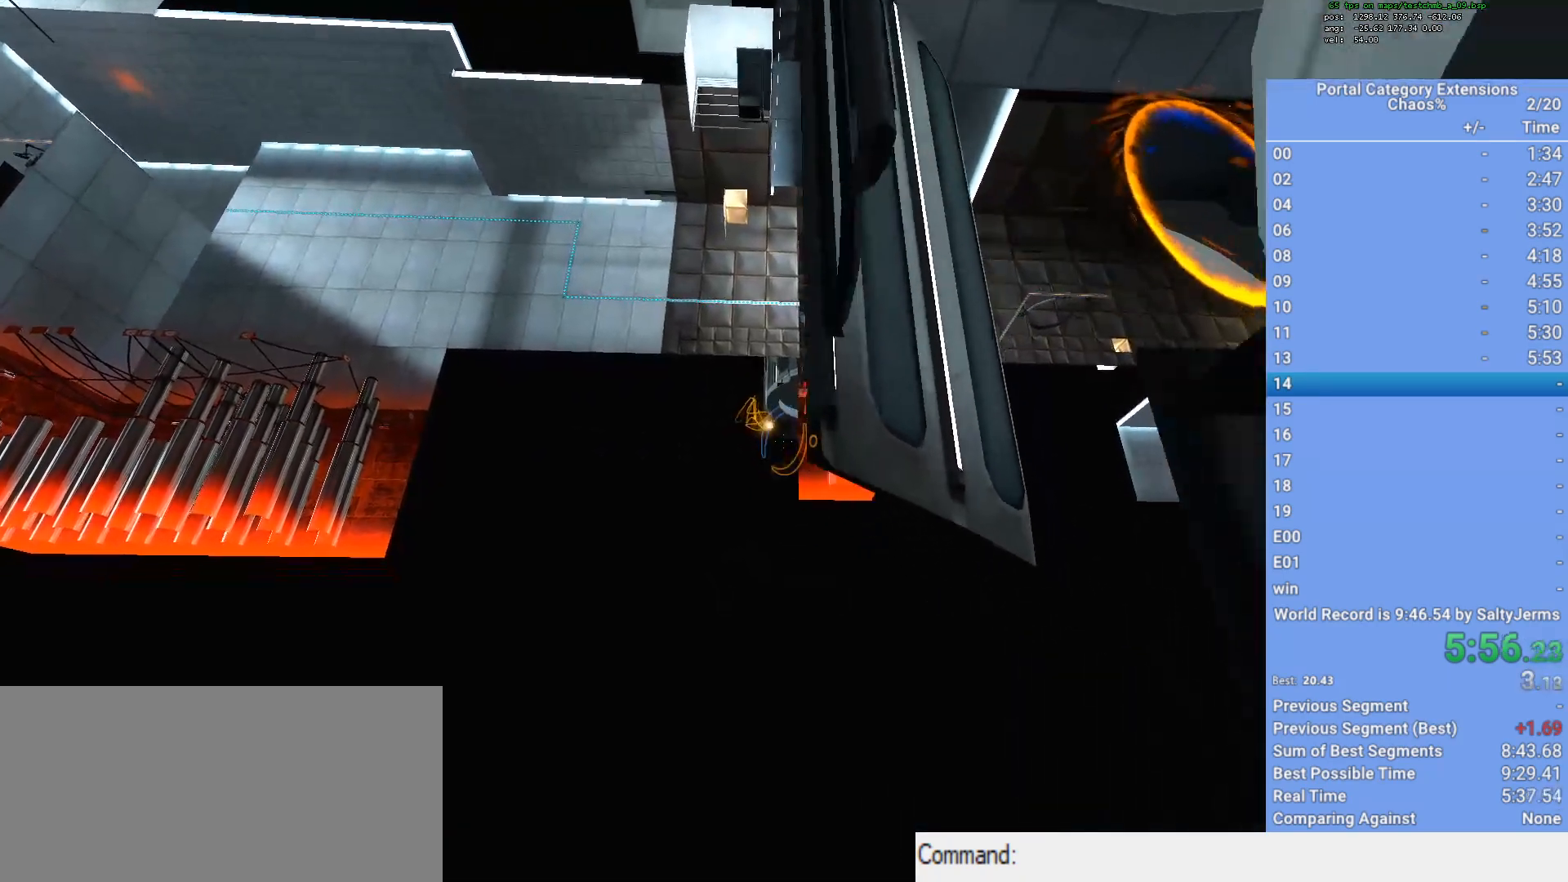
{"keys": ["a", "shift"], "mouse": [], "events": [[117, "w", "down"], [167, "d", "up"], [200, "w", "up"], [250, "a", "down"]]}
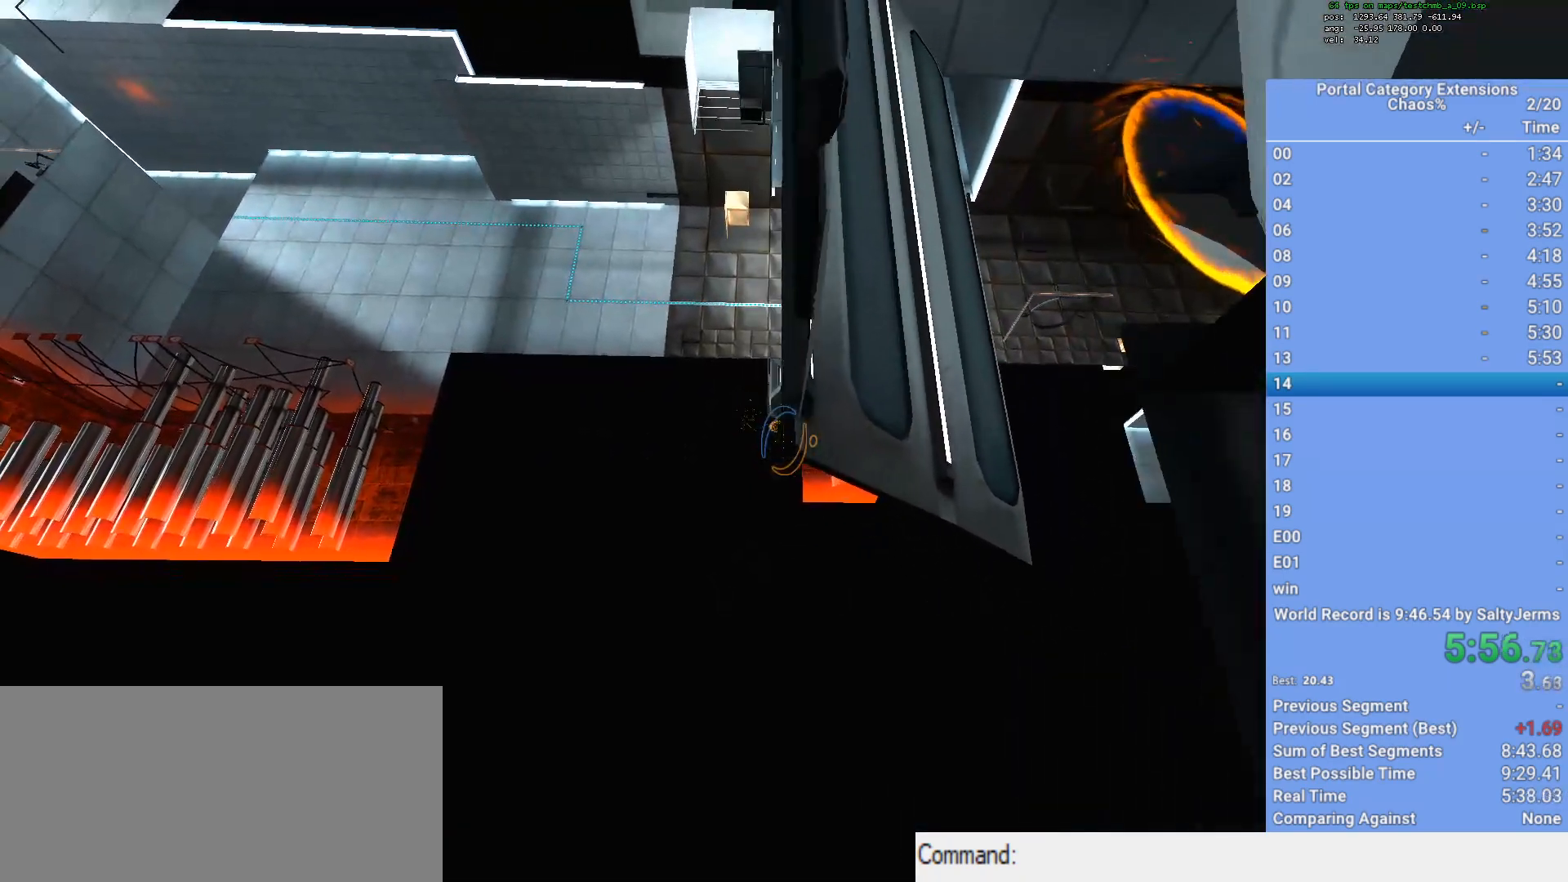
{"keys": ["d", "shift"], "mouse": ["right"], "events": [[117, "space", "down"], [217, "space", "up"], [267, "a", "up"], [317, "d", "down"], [367, "mouse_right", "down"]]}
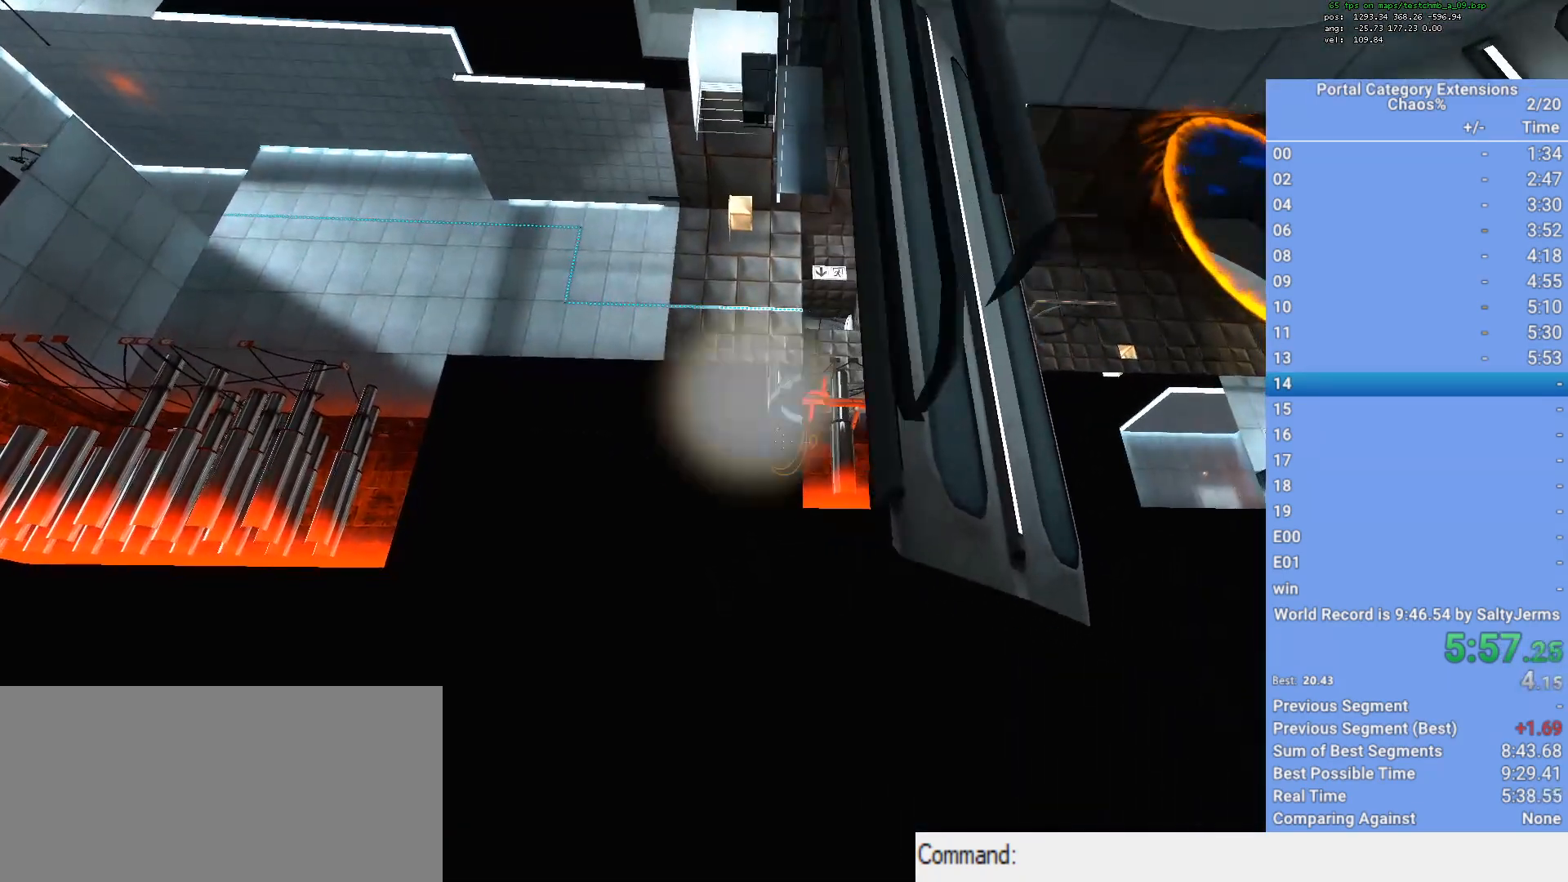
{"keys": ["a", "shift"], "mouse": [], "events": [[17, "mouse_right", "up"], [200, "w", "down"], [250, "d", "up"], [283, "a", "down"], [333, "w", "up"]]}
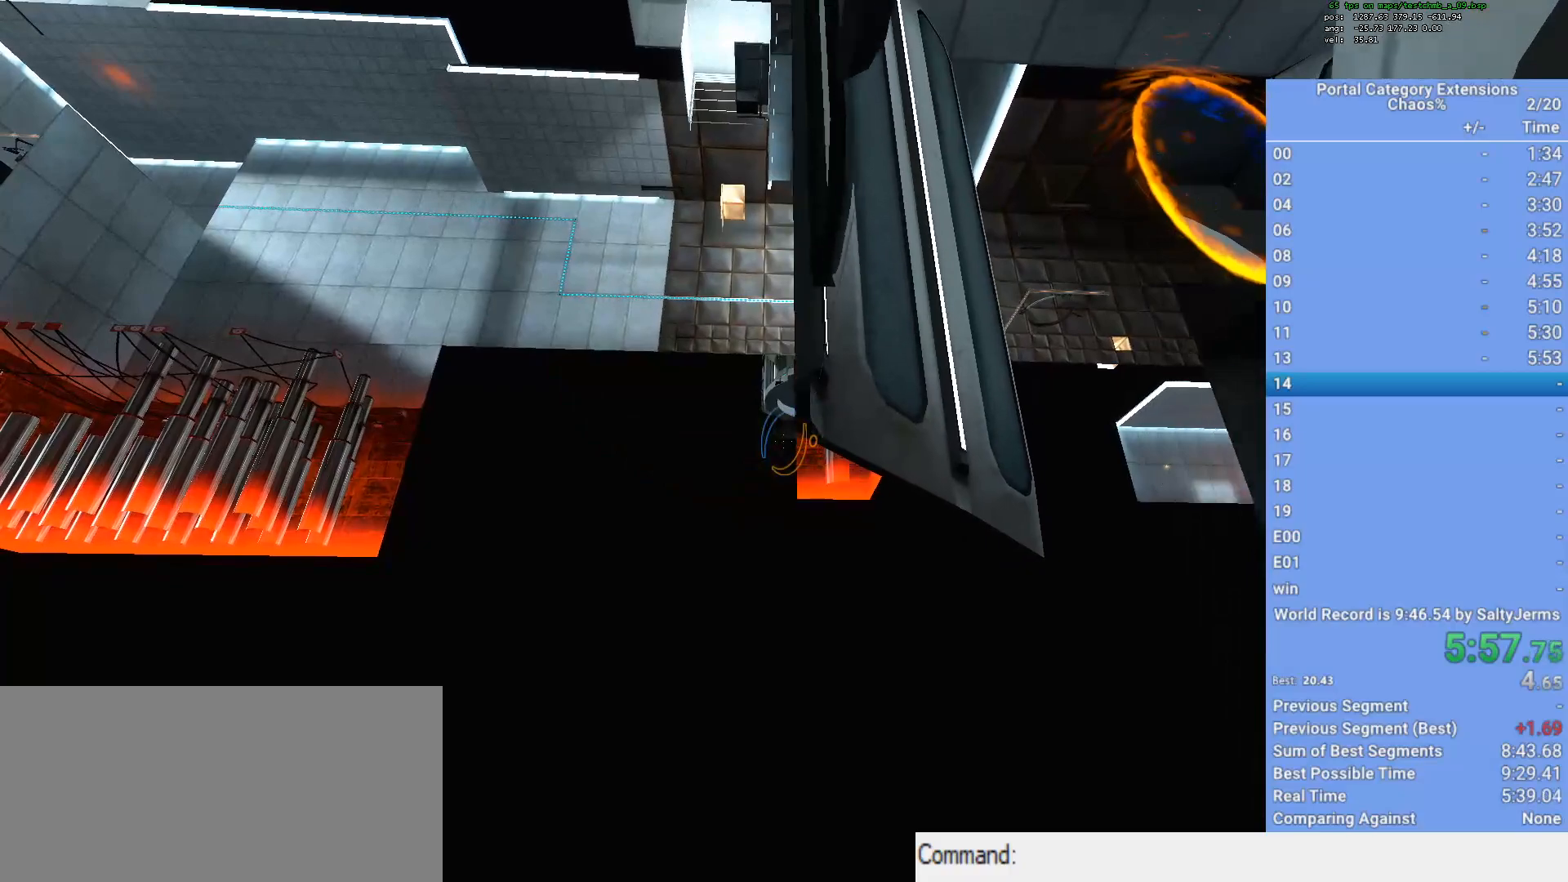
{"keys": ["d", "shift"], "mouse": ["right"], "events": [[217, "space", "down"], [300, "a", "up"], [300, "space", "up"], [350, "d", "down"], [450, "mouse_right", "down"]]}
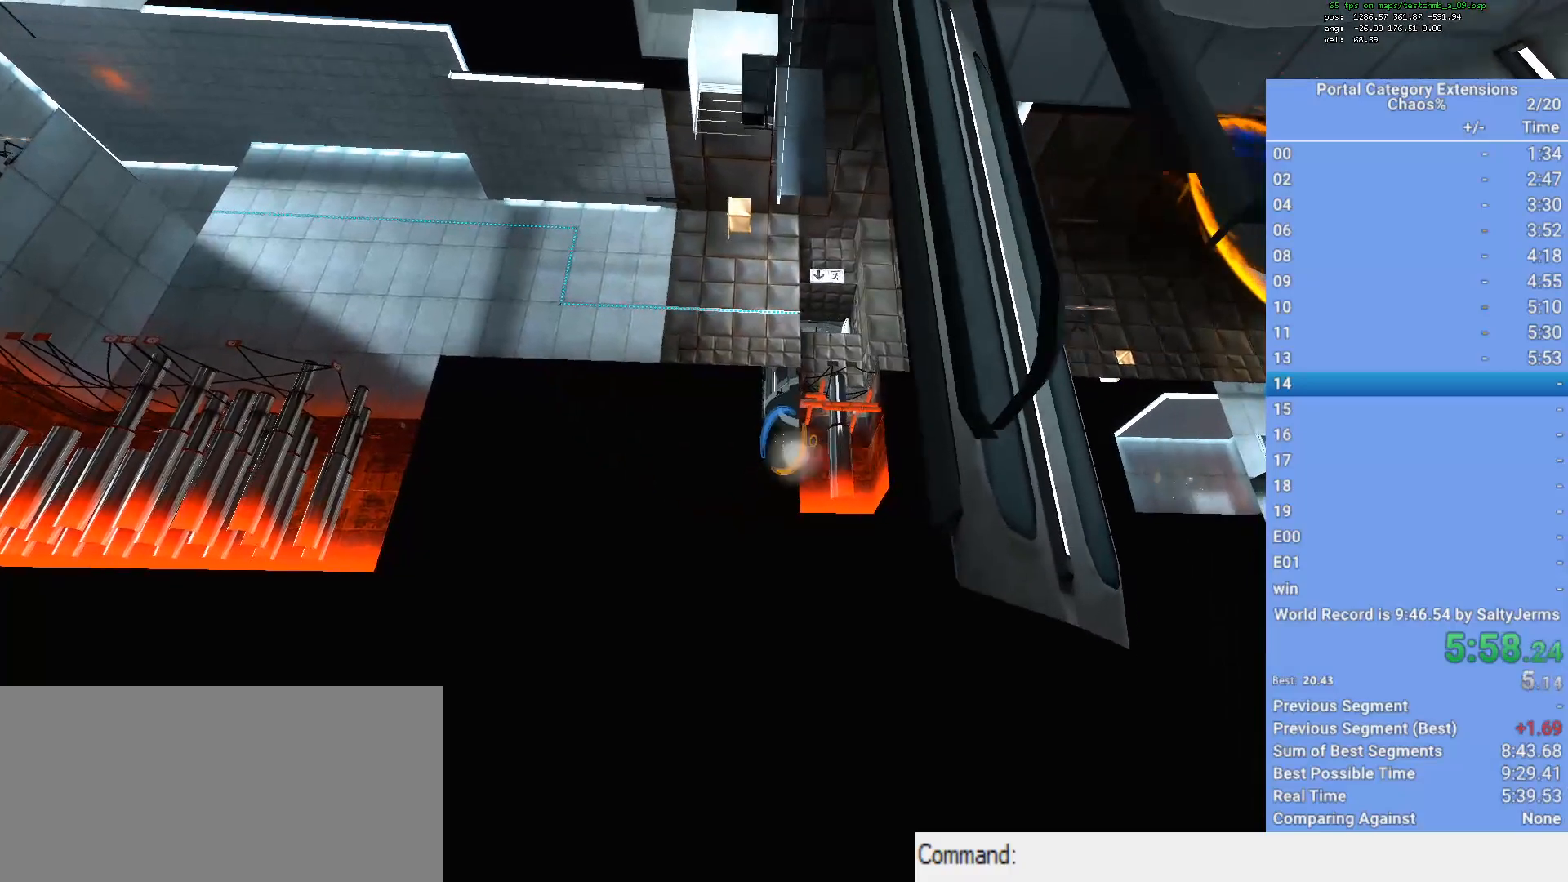
{"keys": ["d", "shift", "w"], "mouse": [], "events": [[83, "mouse_right", "up"], [217, "w", "down"], [317, "mouse_wheel_down", "down"], [500, "mouse_wheel_down", "up"]]}
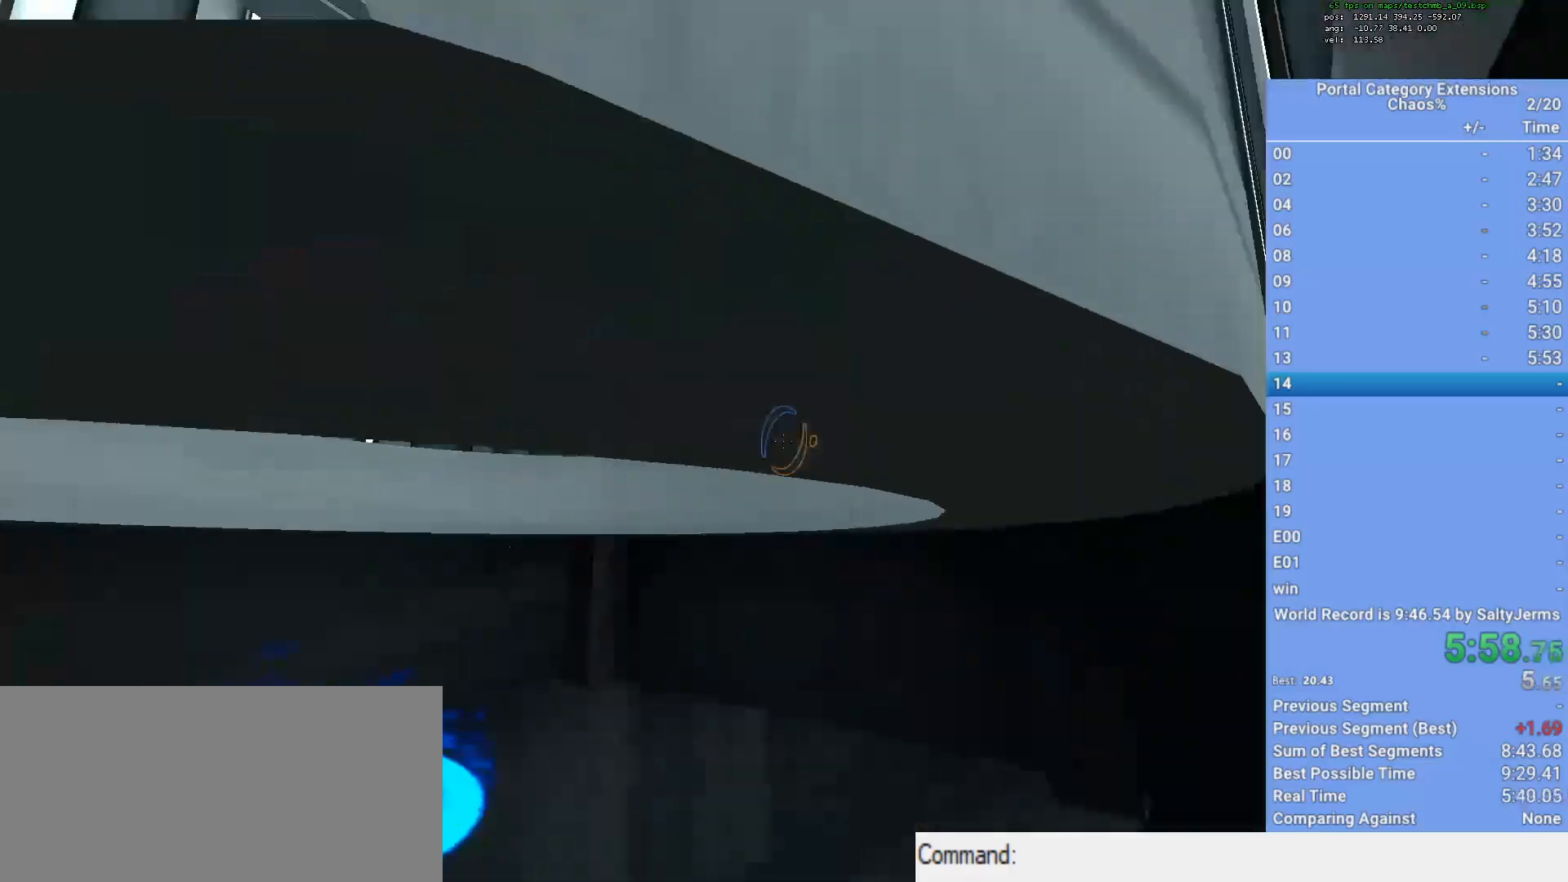
{"keys": ["d", "shift"], "mouse": ["wheel_down"], "events": [[367, "mouse_wheel_down", "down"], [417, "w", "up"]]}
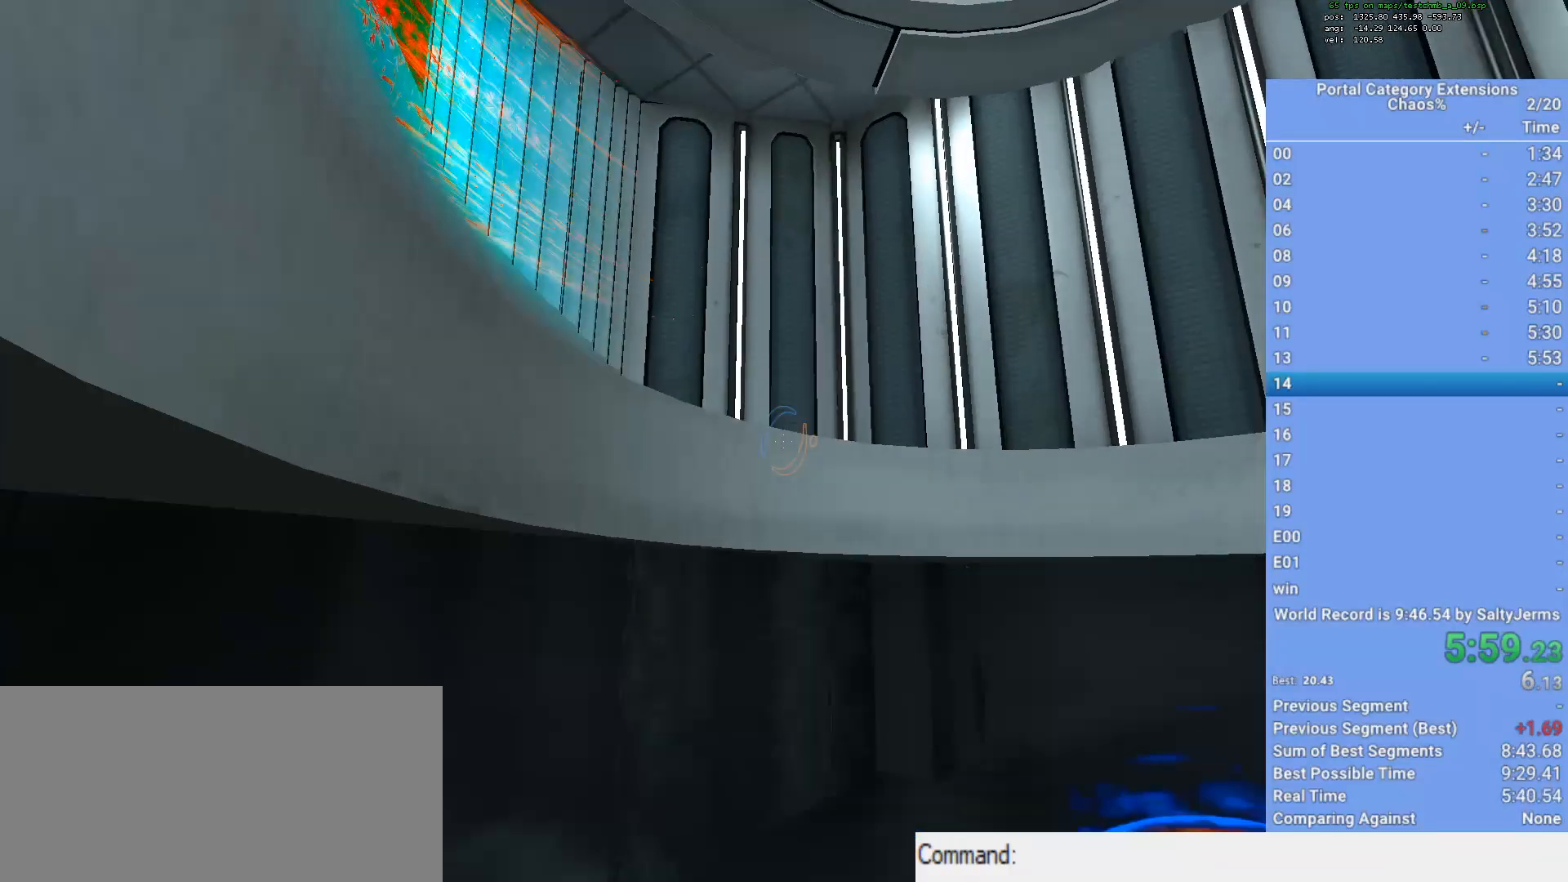
{"keys": ["shift"], "mouse": [], "events": [[67, "mouse_wheel_down", "up"], [167, "d", "up"], [167, "q", "down"], [267, "q", "up"]]}
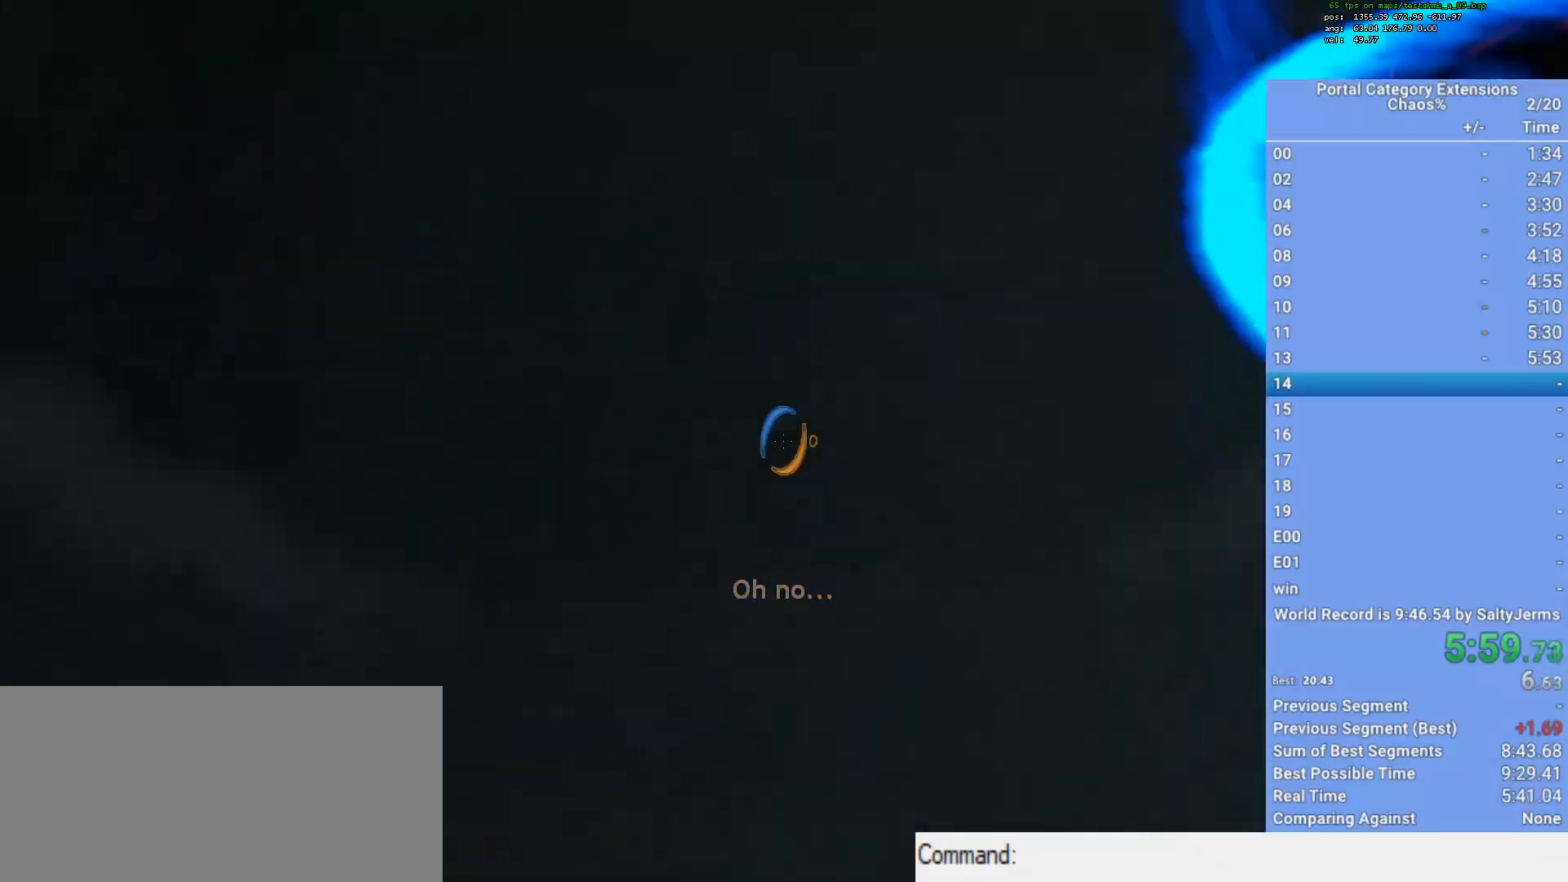
{"keys": ["w"], "mouse": [], "events": [[183, "space", "down"], [233, "mouse_left", "down"], [267, "space", "up"], [317, "mouse_left", "up"], [467, "shift", "up"], [500, "w", "down"]]}
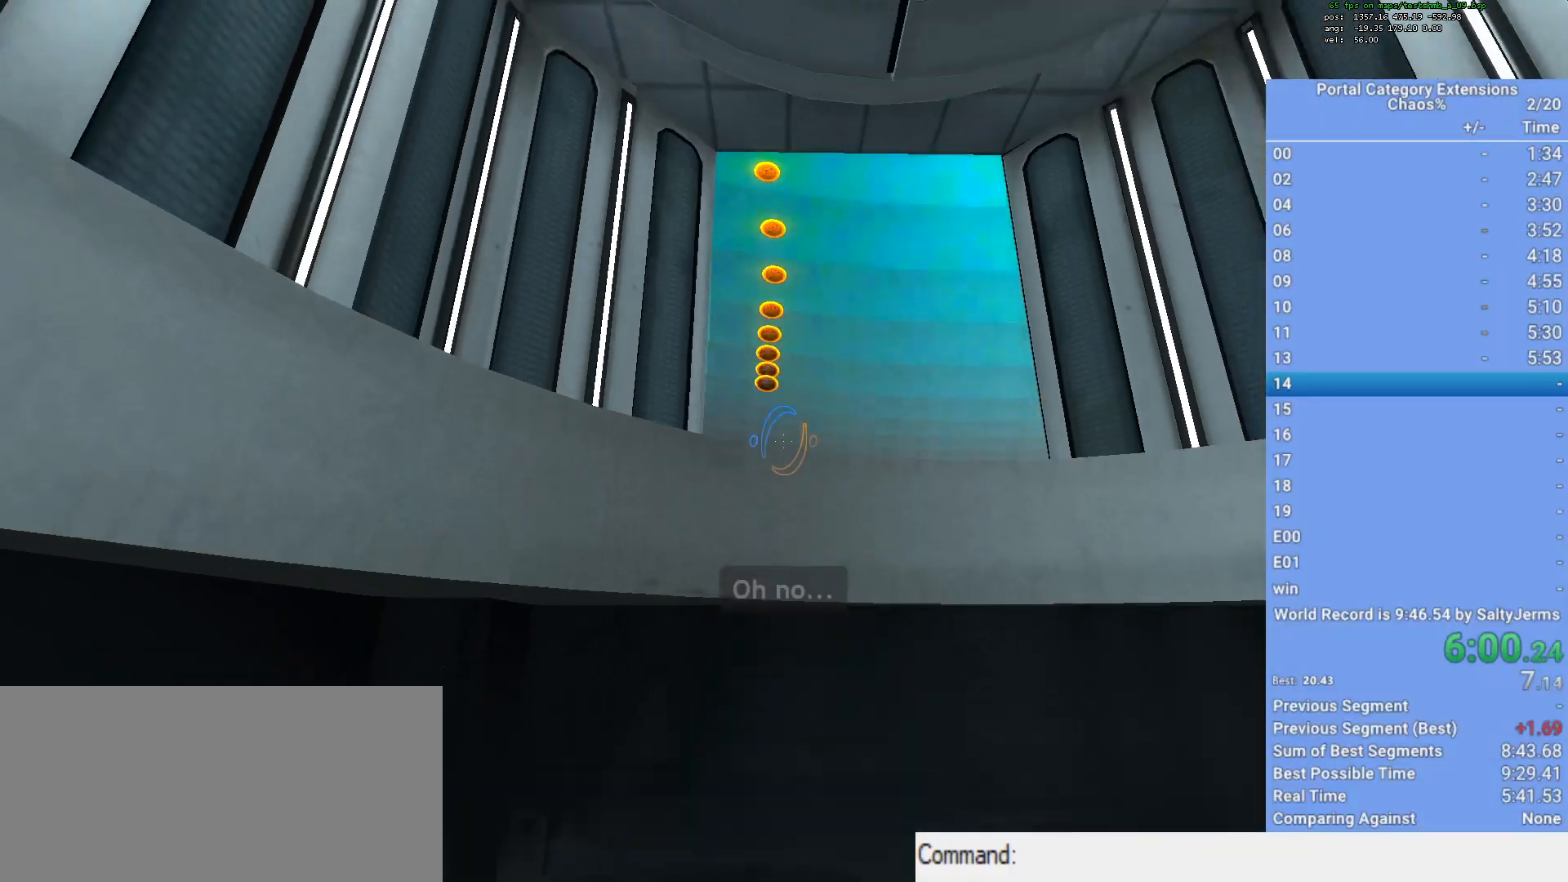
{"keys": ["s"], "mouse": [], "events": [[100, "mouse_right", "down"], [283, "mouse_right", "up"], [283, "w", "up"], [383, "mouse_wheel_down", "down"], [383, "s", "down"], [417, "mouse_wheel_down", "up"]]}
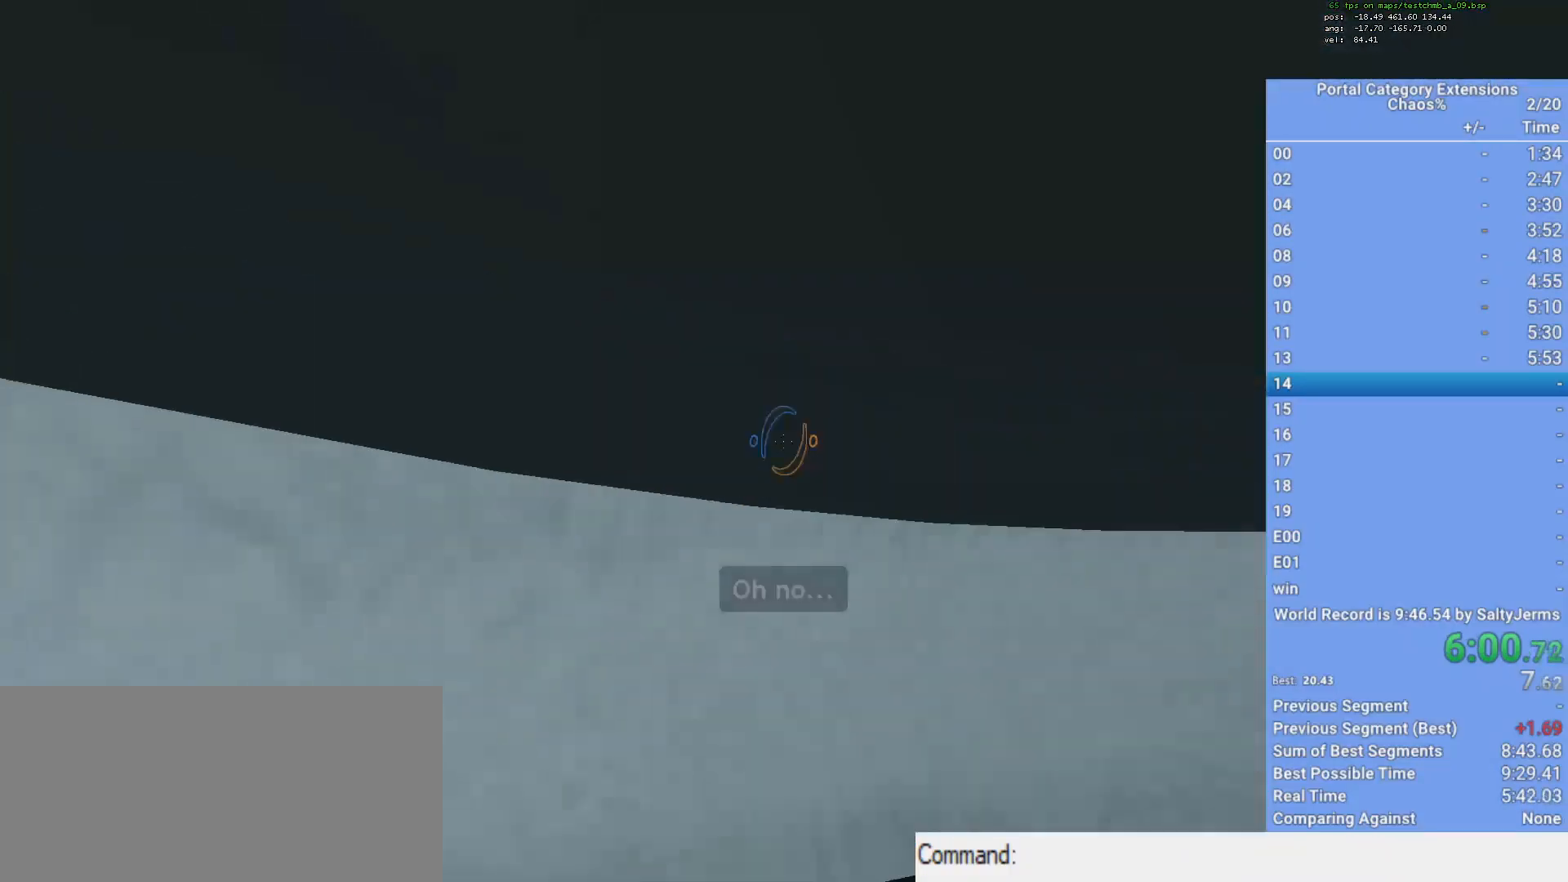
{"keys": ["s"], "mouse": ["wheel_up"], "events": [[200, "mouse_wheel_down", "down"], [250, "mouse_wheel_down", "up"], [483, "mouse_wheel_up", "down"]]}
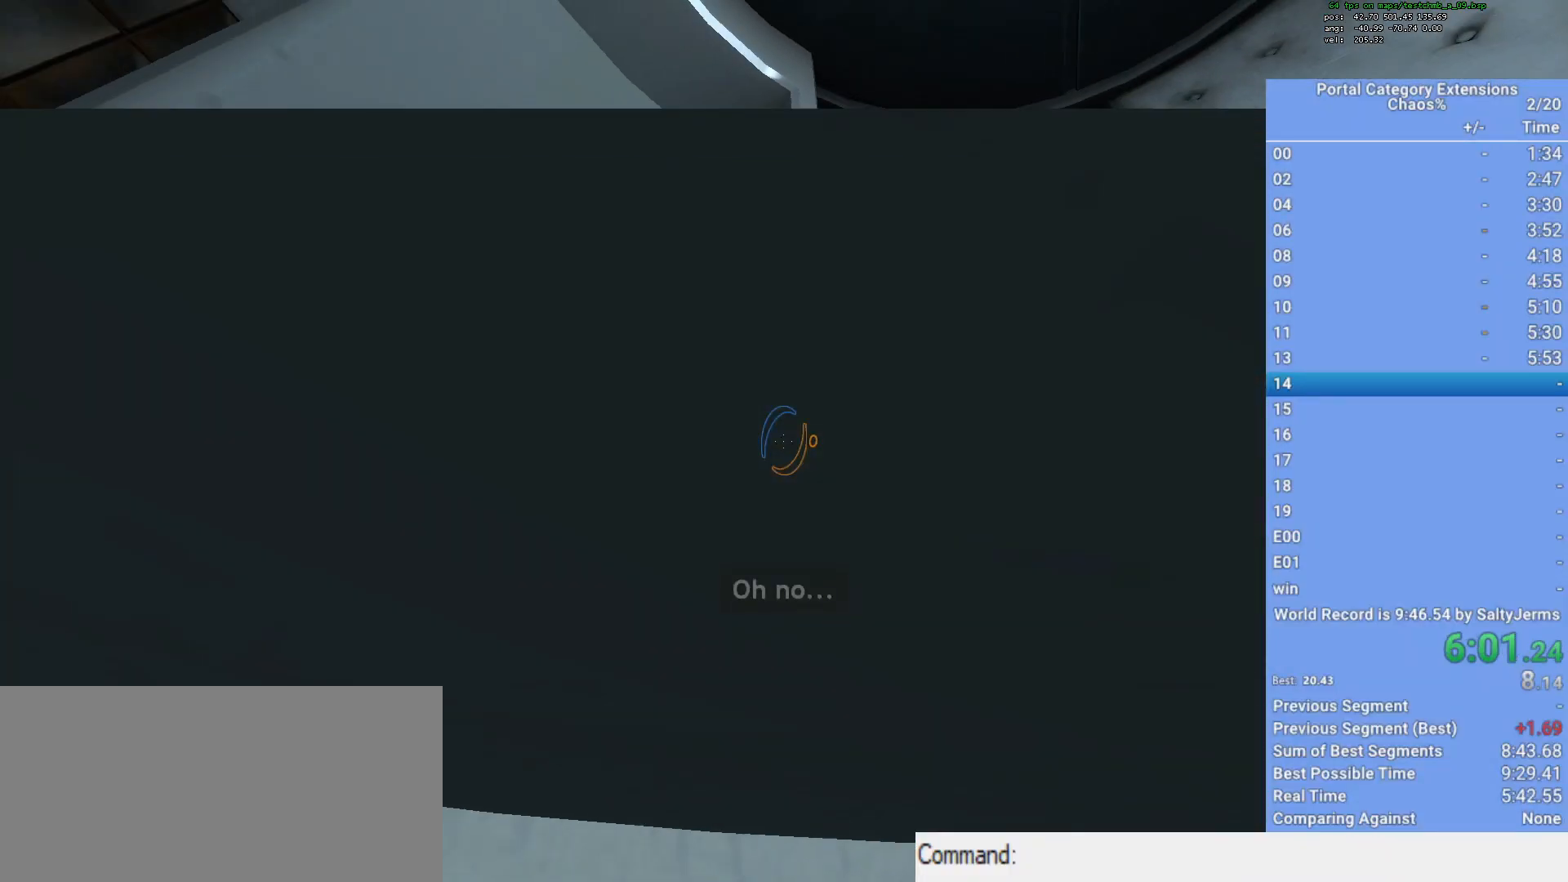
{"keys": ["d", "s"], "mouse": [], "events": [[83, "mouse_wheel_up", "up"], [183, "d", "down"], [183, "mouse_wheel_down", "down"], [317, "mouse_wheel_down", "up"]]}
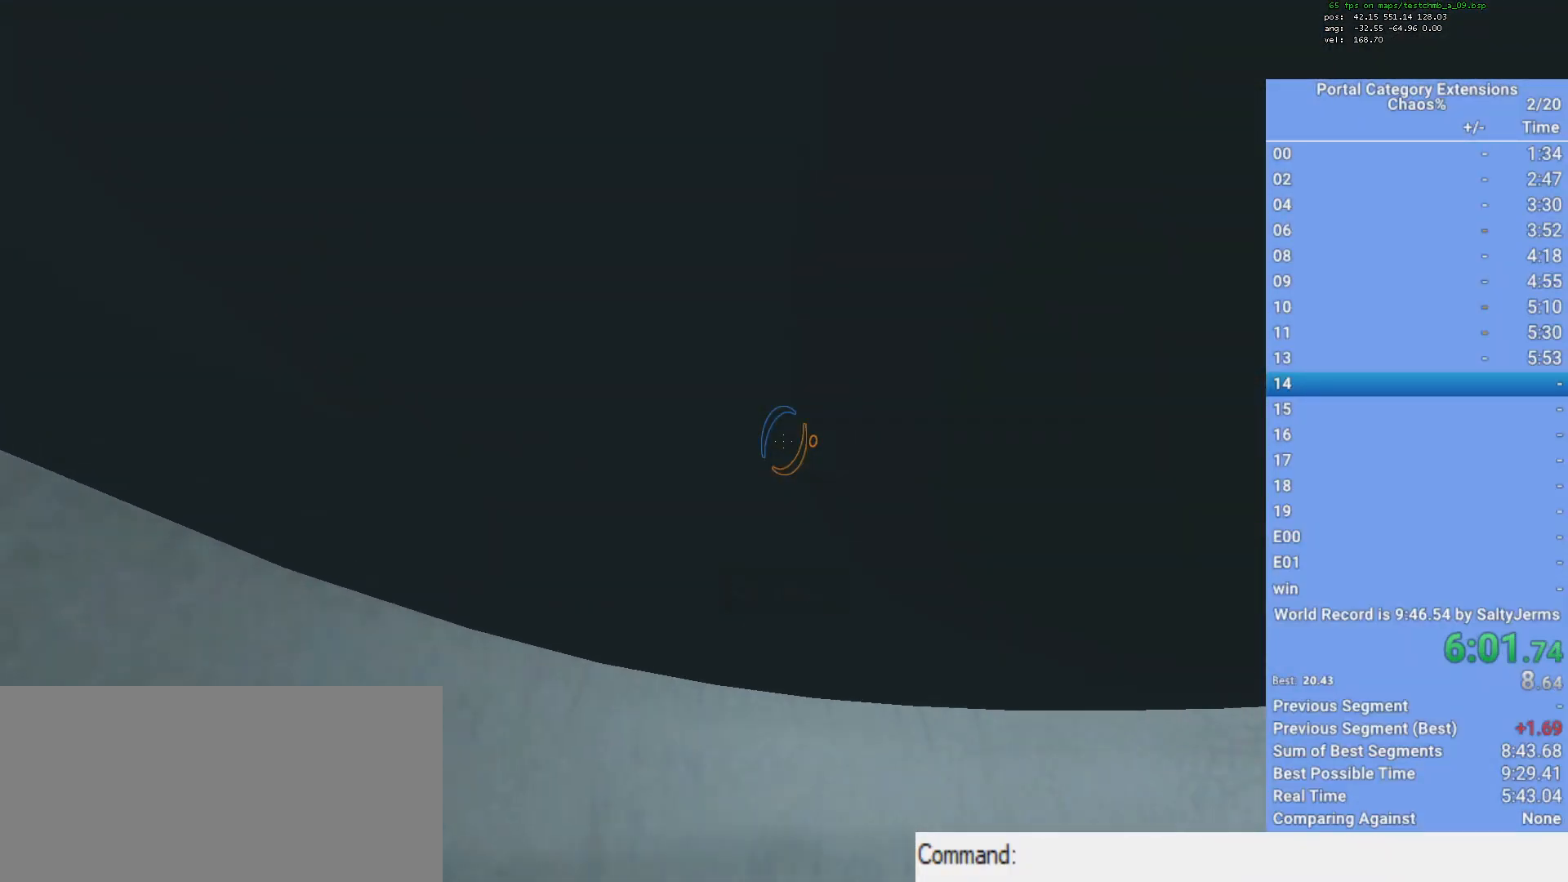
{"keys": [], "mouse": [], "events": [[17, "d", "up"], [50, "mouse_wheel_up", "down"], [100, "mouse_wheel_up", "up"], [333, "s", "up"]]}
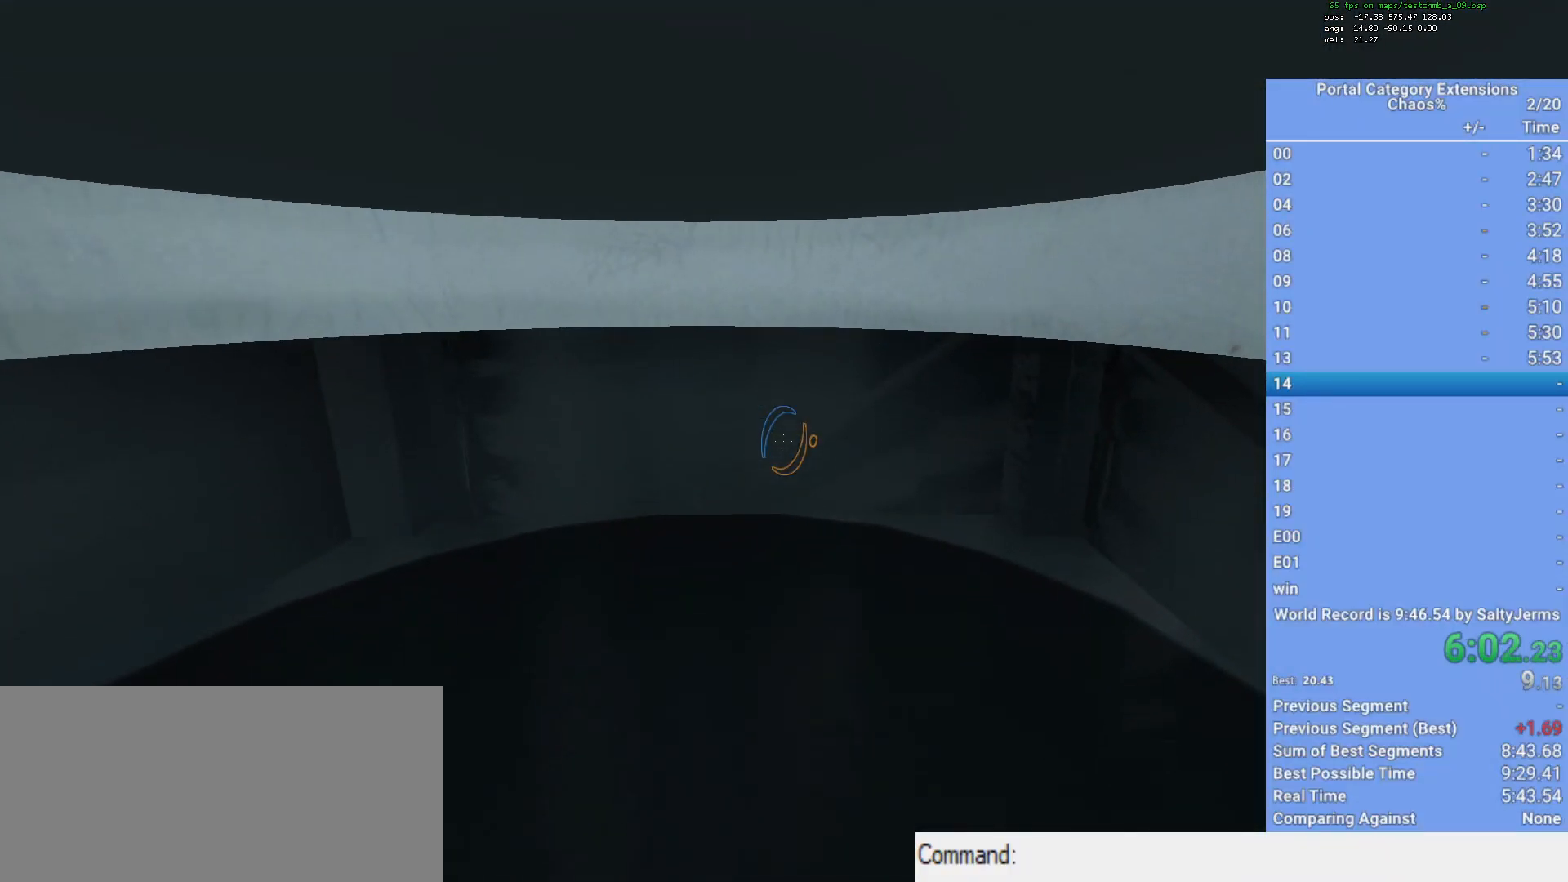
{"keys": [], "mouse": ["left"], "events": [[167, "a", "down"], [250, "a", "up"], [483, "mouse_left", "down"]]}
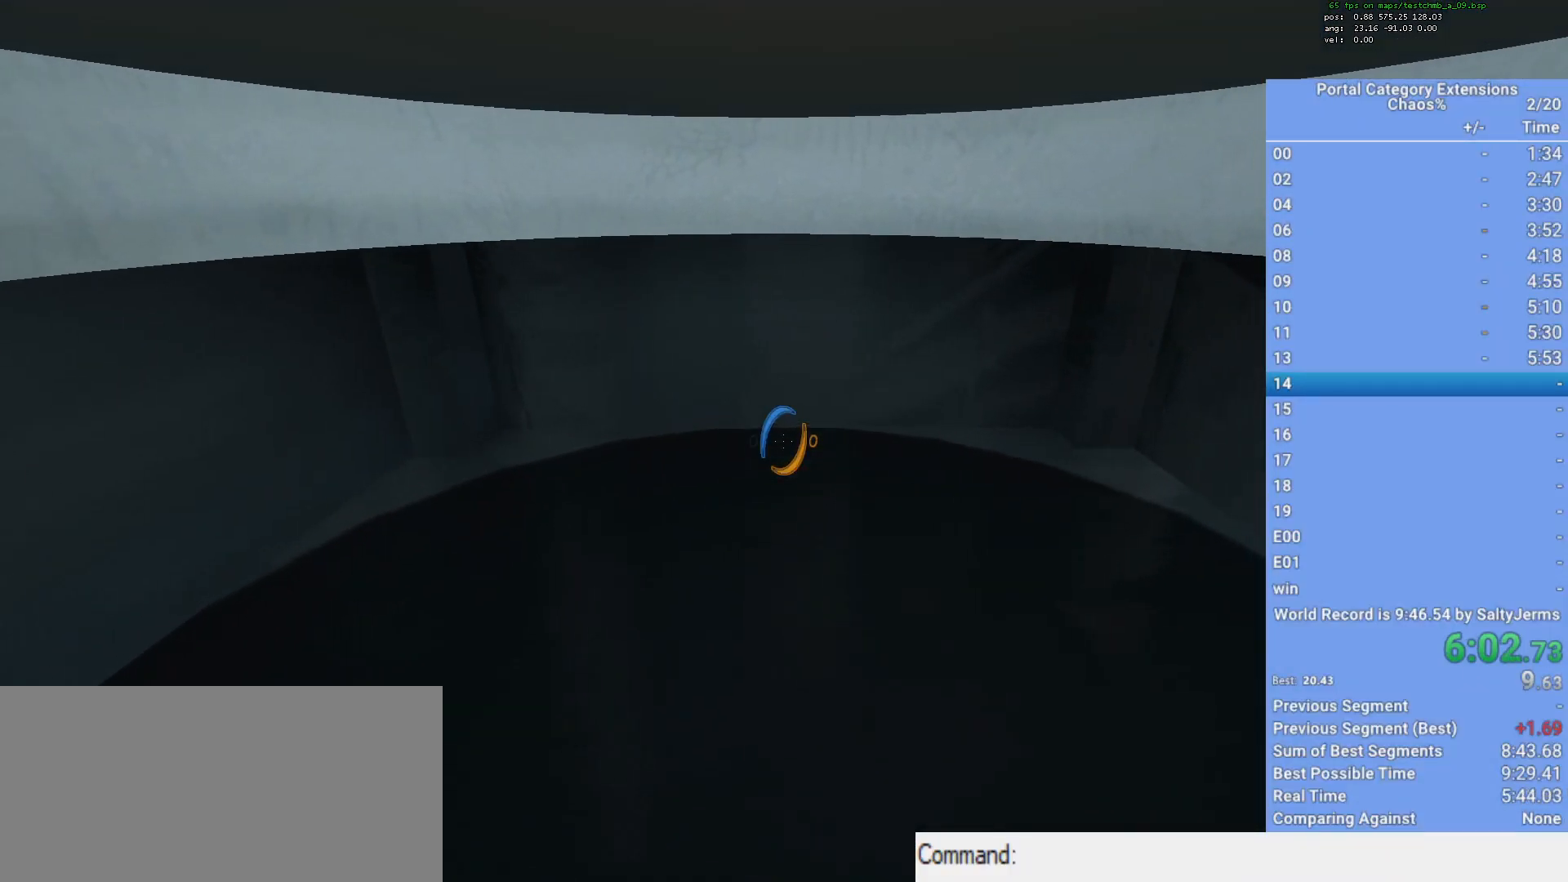
{"keys": ["shift"], "mouse": [], "events": [[83, "mouse_left", "up"], [133, "q", "down"], [167, "q", "up"], [267, "w", "down"], [367, "shift", "down"], [450, "w", "up"]]}
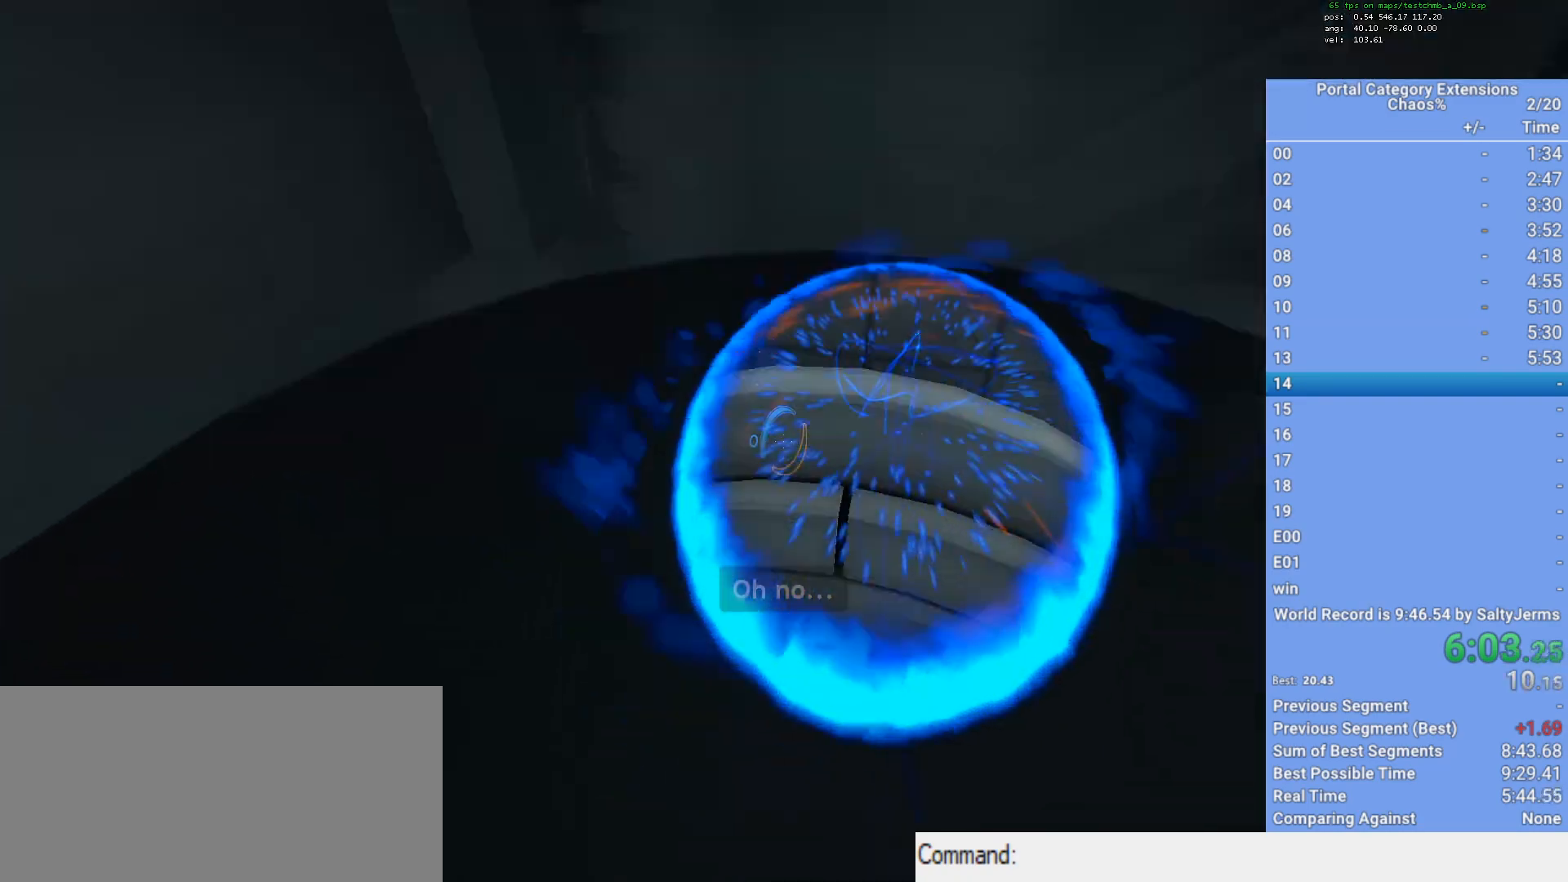
{"keys": ["d", "shift"], "mouse": [], "events": [[400, "d", "down"]]}
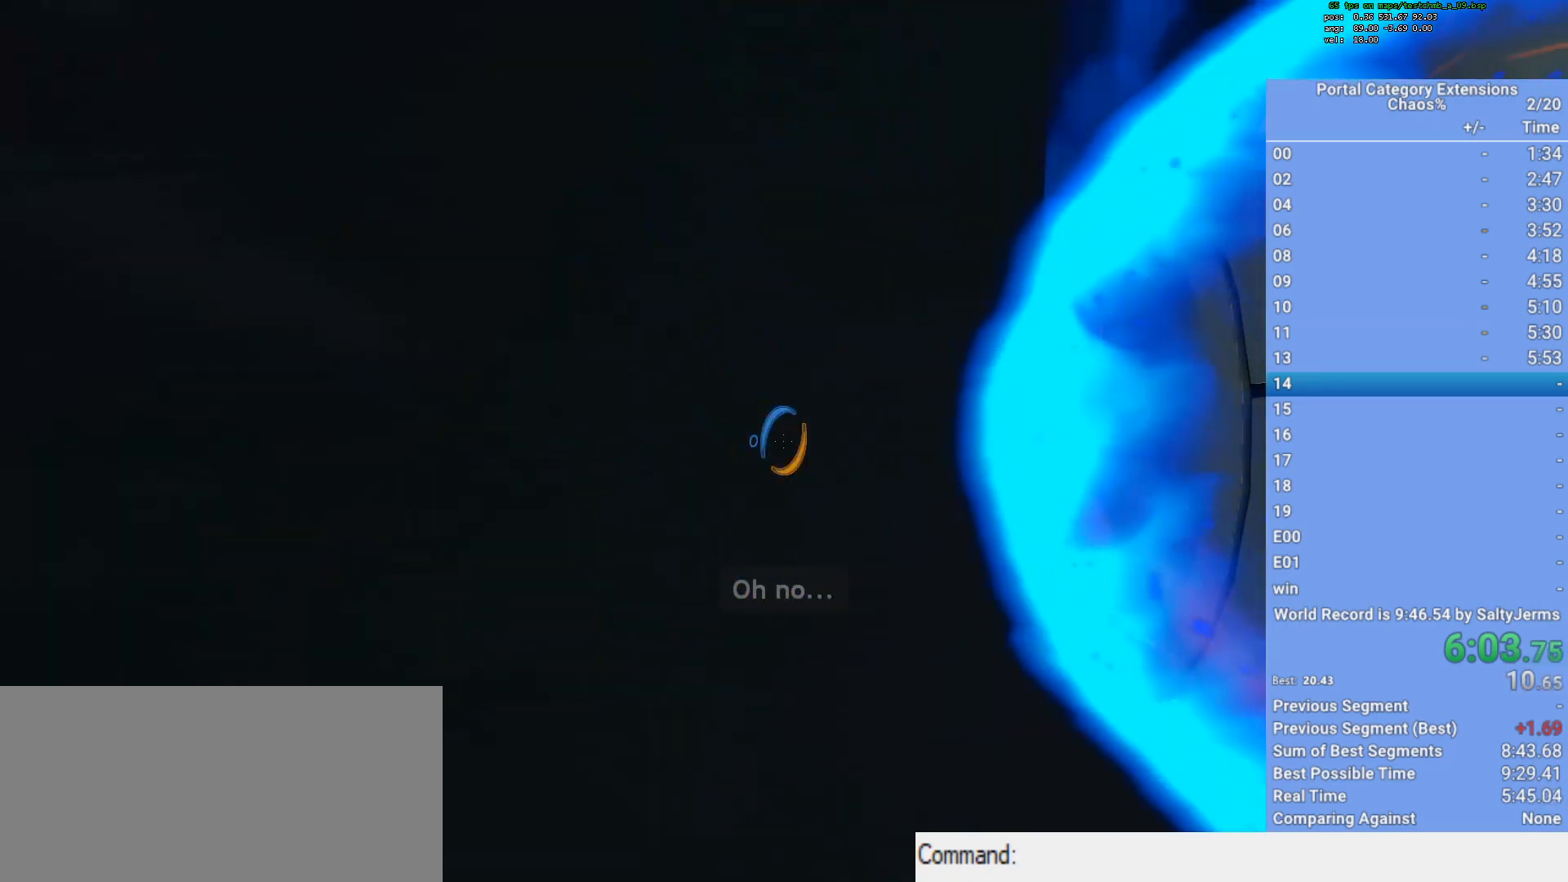
{"keys": ["d", "shift"], "mouse": [], "events": [[233, "d", "up"], [417, "d", "down"]]}
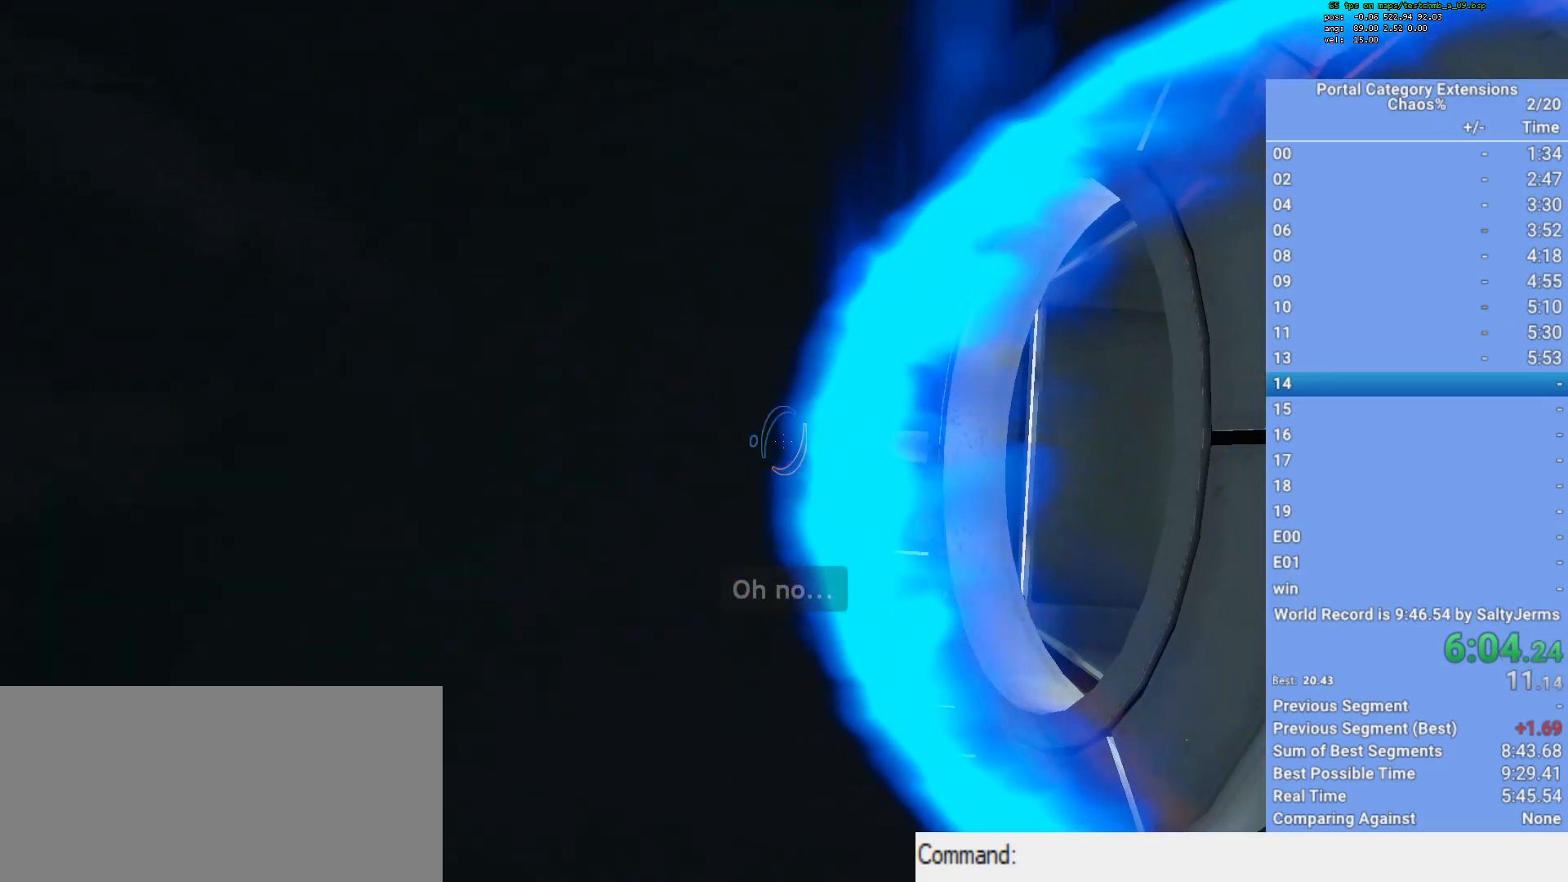
{"keys": [], "mouse": [], "events": [[50, "d", "up"], [333, "shift", "up"]]}
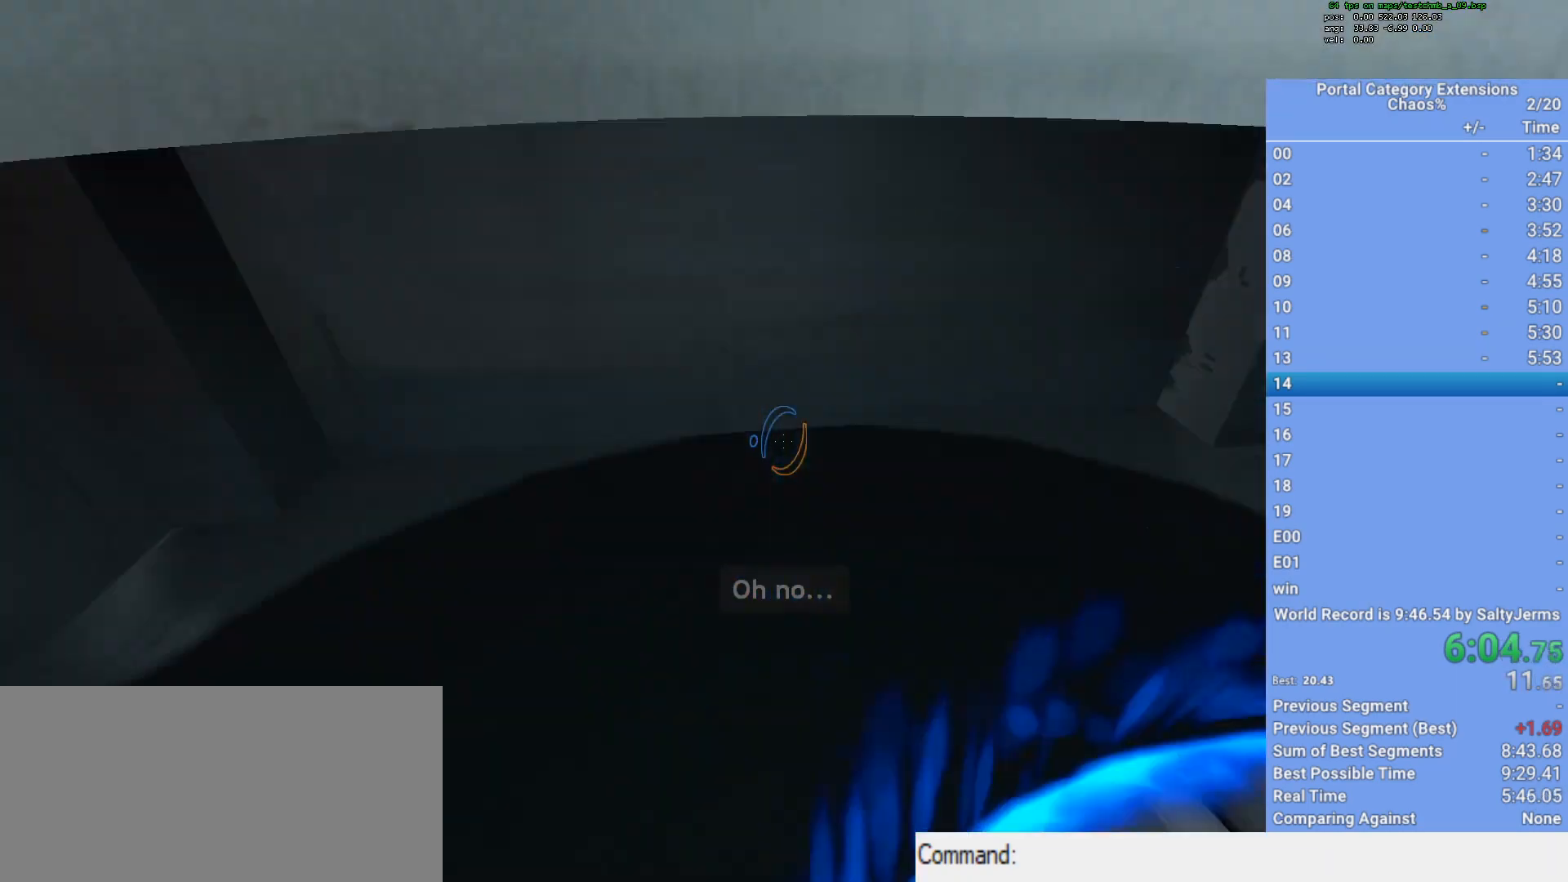
{"keys": ["shift"], "mouse": [], "events": [[350, "shift", "down"]]}
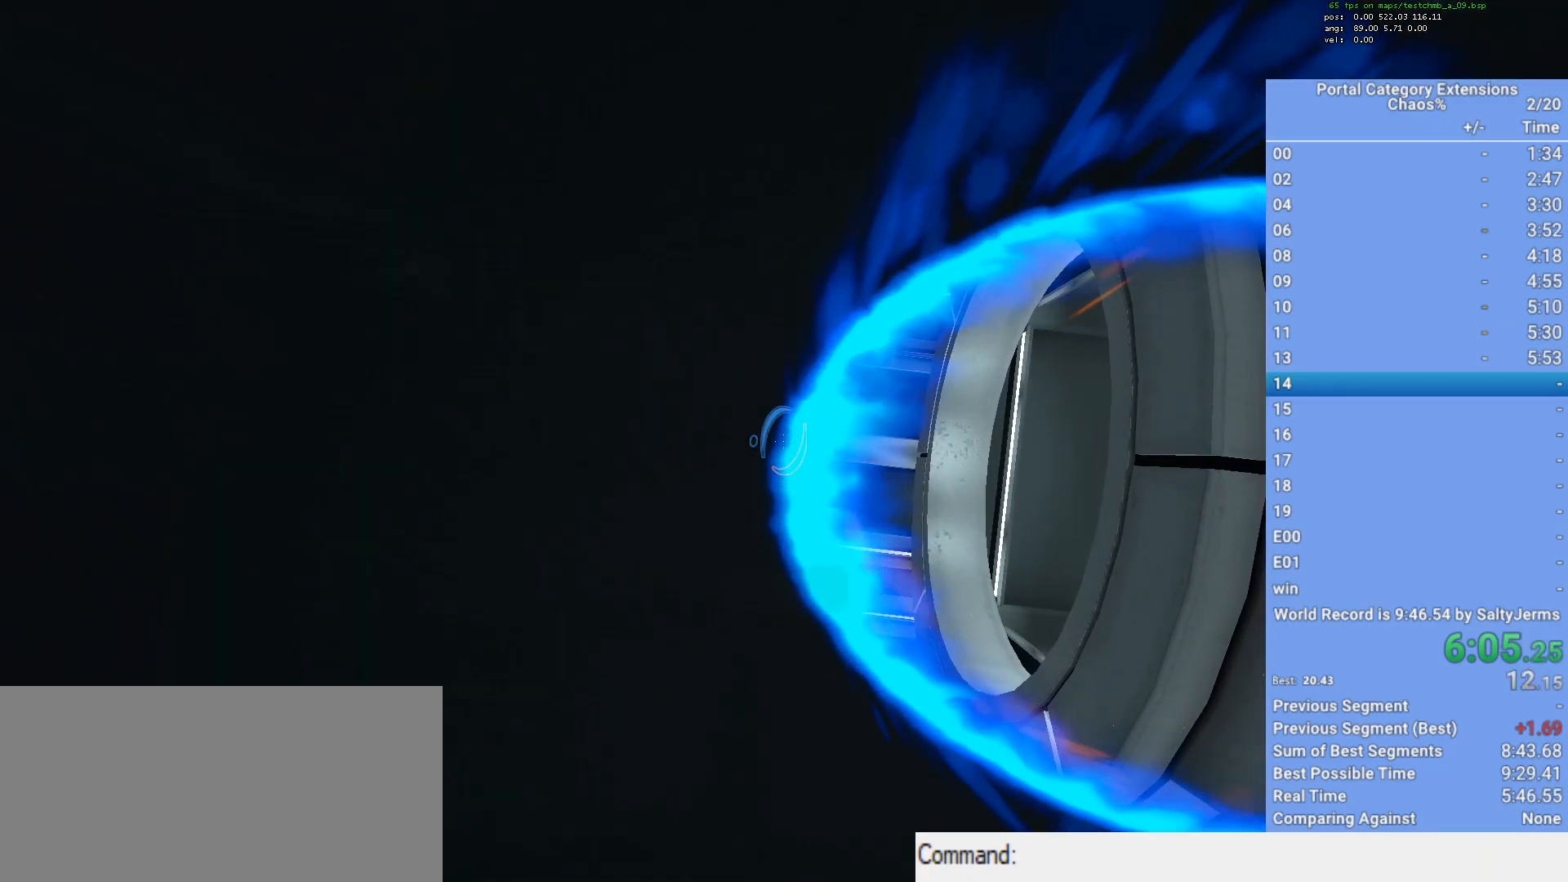
{"keys": ["shift"], "mouse": [], "events": []}